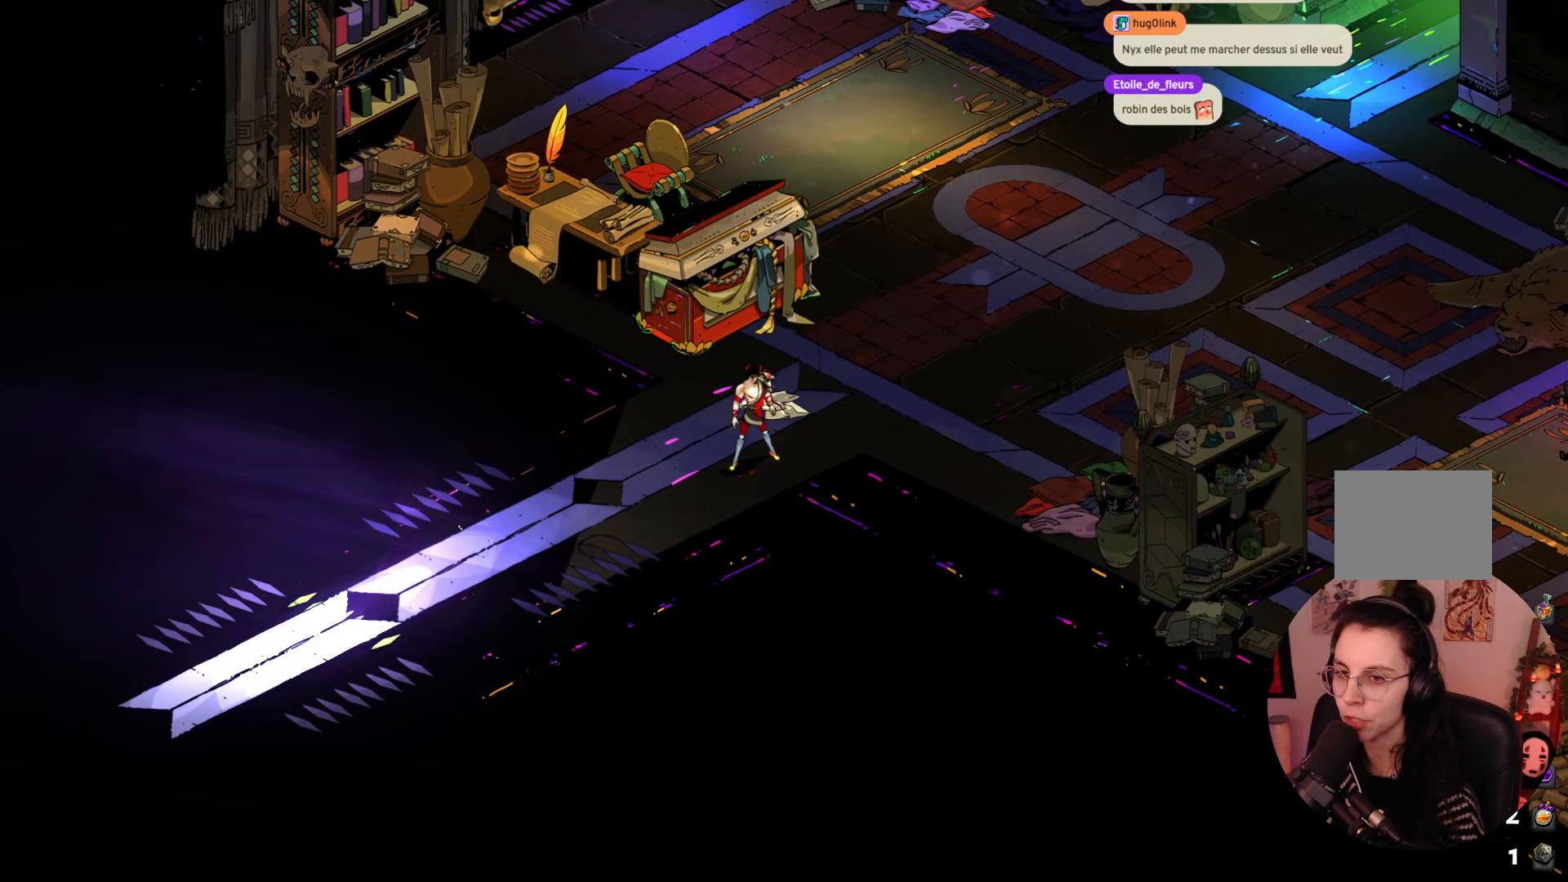
Gameplay with a controller (Xbox layout); each line is a JSON object with the inputs held at the frame after it. "events" lists button and stick changes between this image and that frame as [ms after this image, input, new state], when the widget could be followed in between. Not read: L3 R3.
{"buttons": [], "left_stick": "center", "right_stick": "center", "events": []}
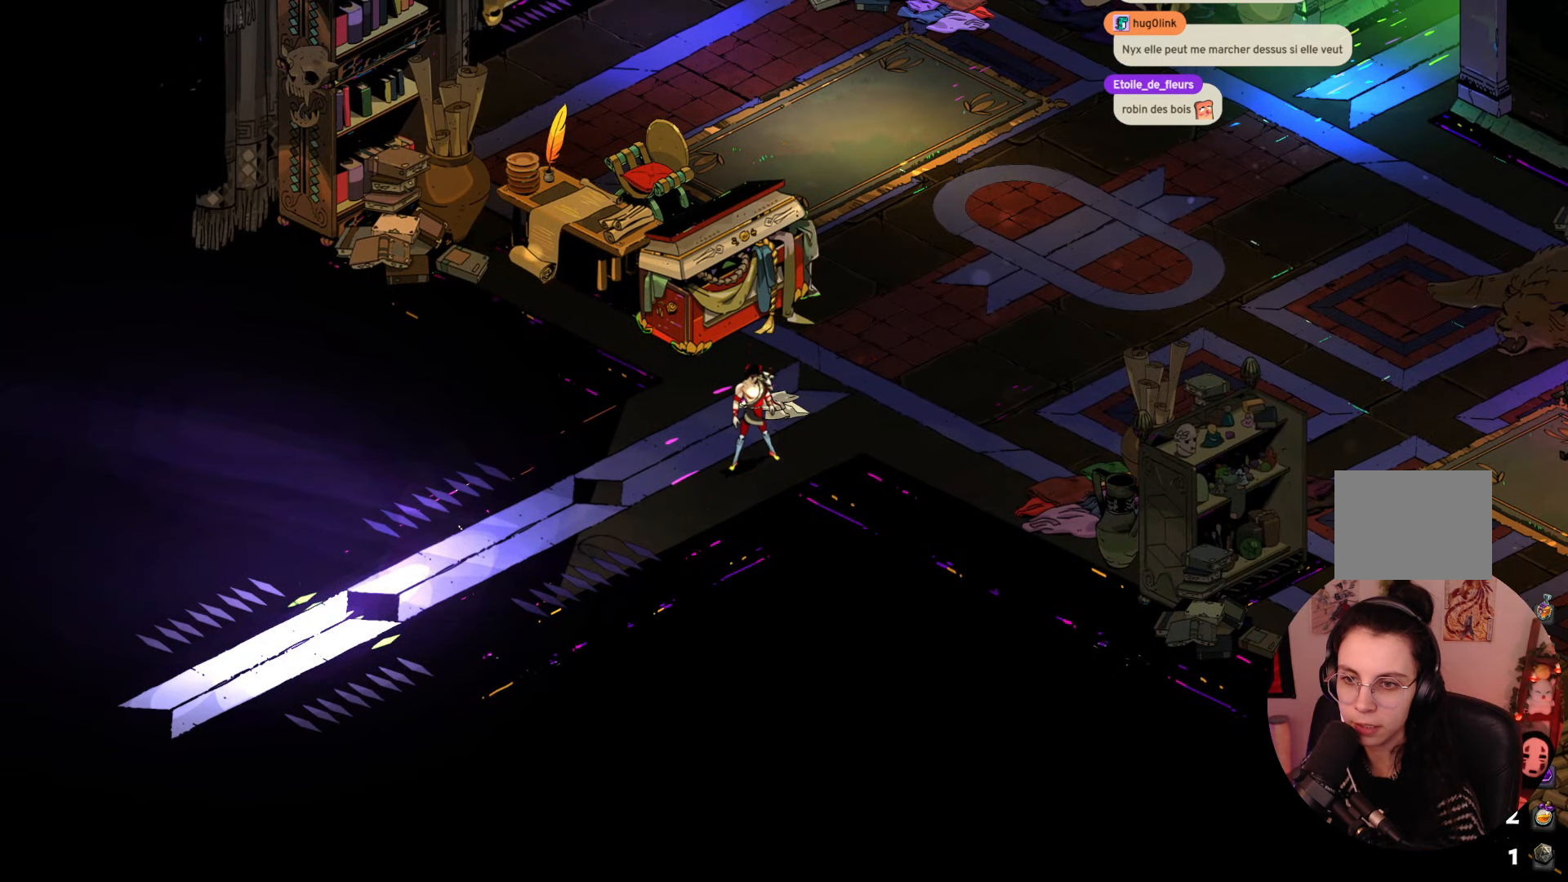
{"buttons": [], "left_stick": "center", "right_stick": "center", "events": []}
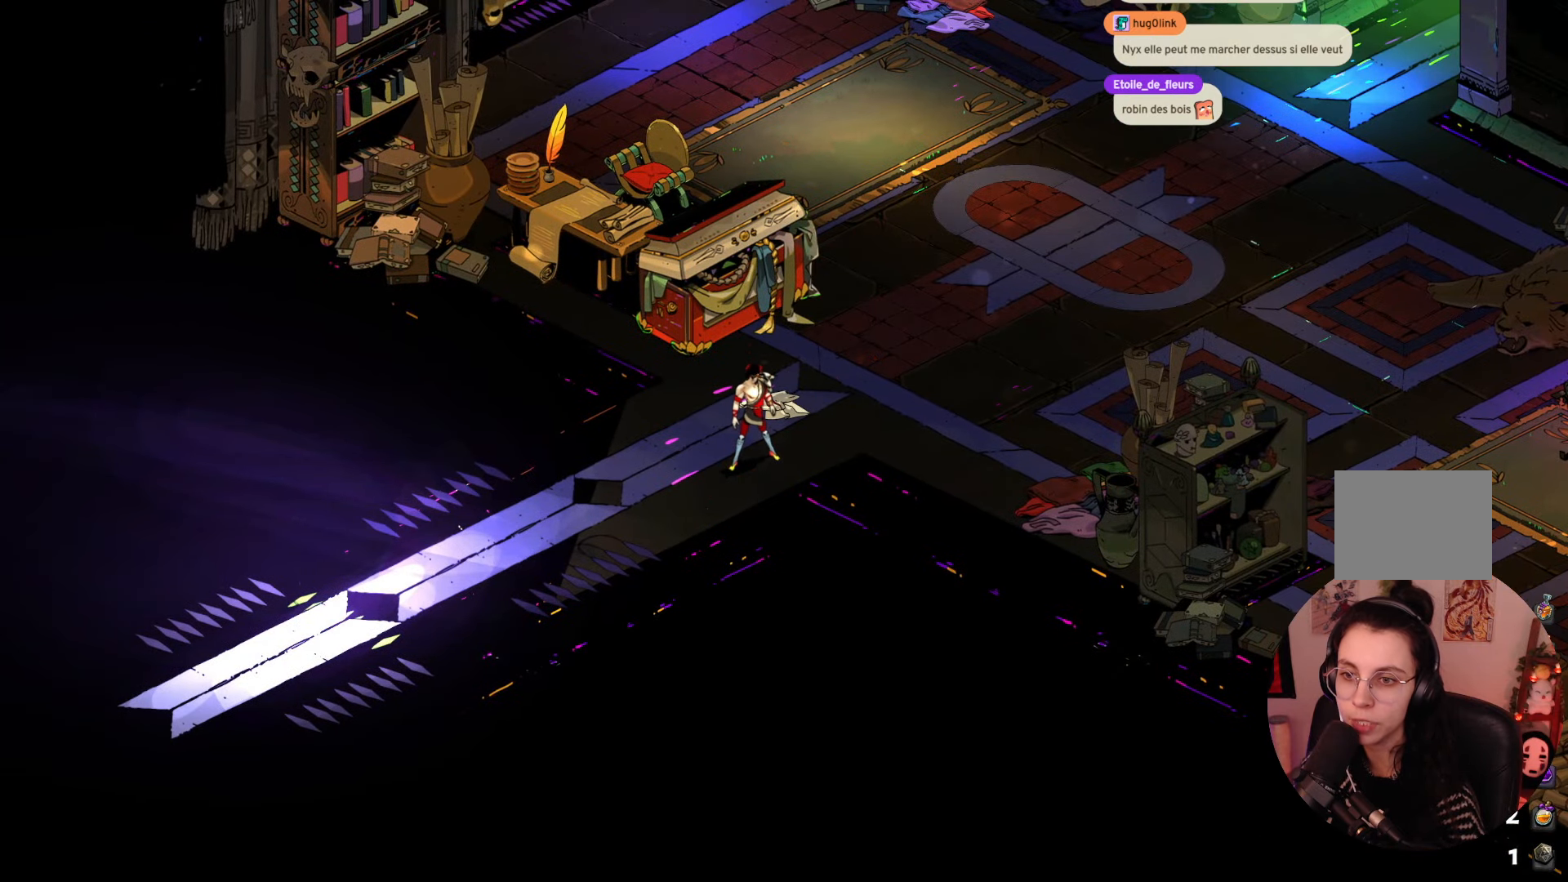
{"buttons": [], "left_stick": "center", "right_stick": "center", "events": []}
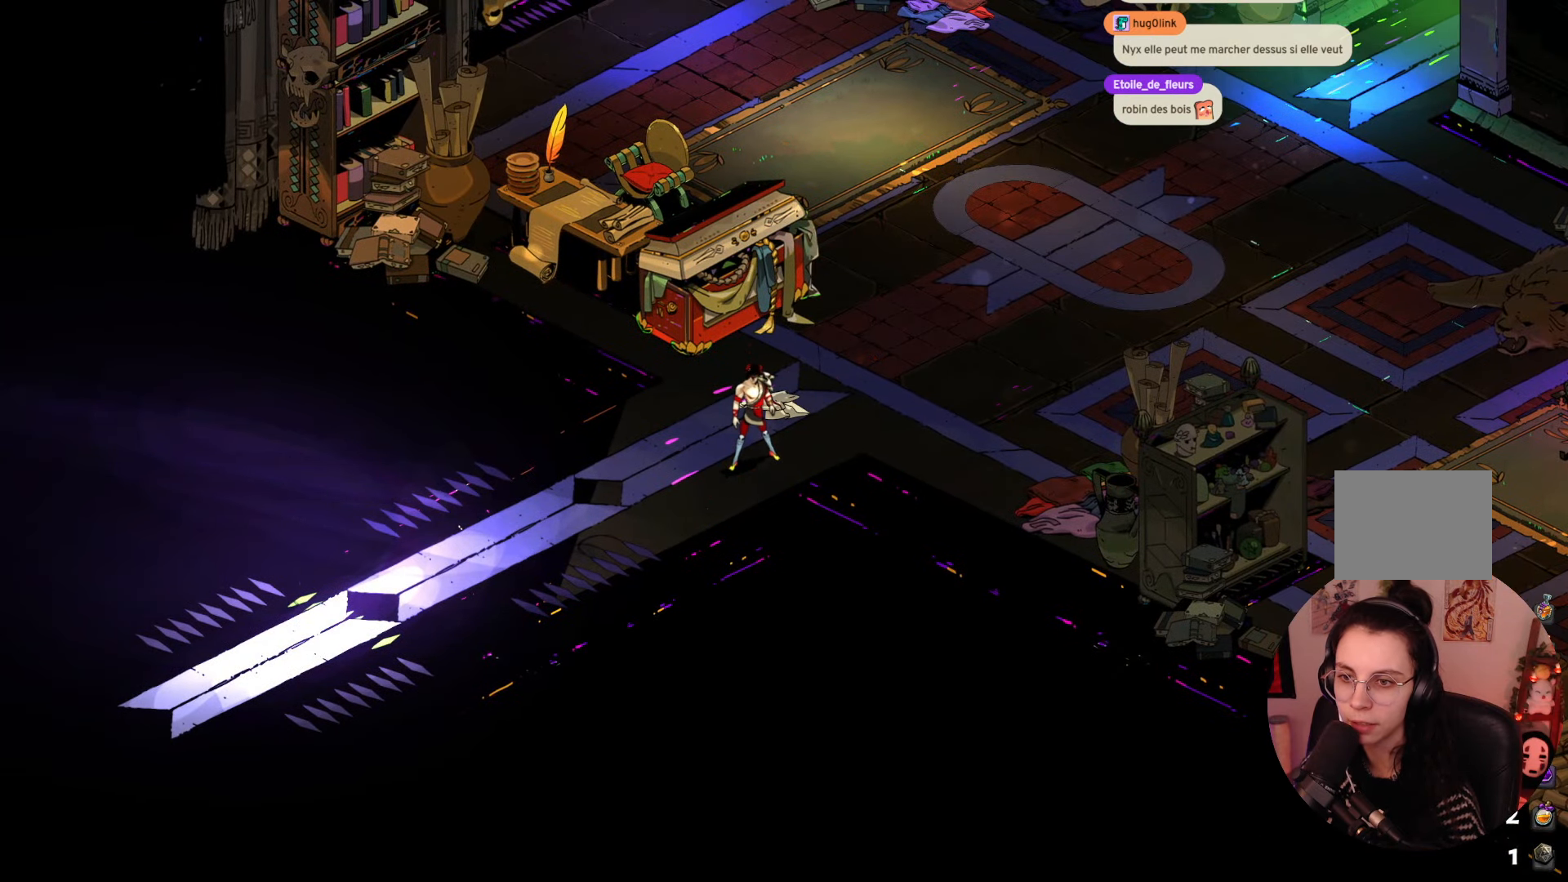
{"buttons": [], "left_stick": "up", "right_stick": "center", "events": [[183, "left_stick", "up-right"], [316, "left_stick", "up"]]}
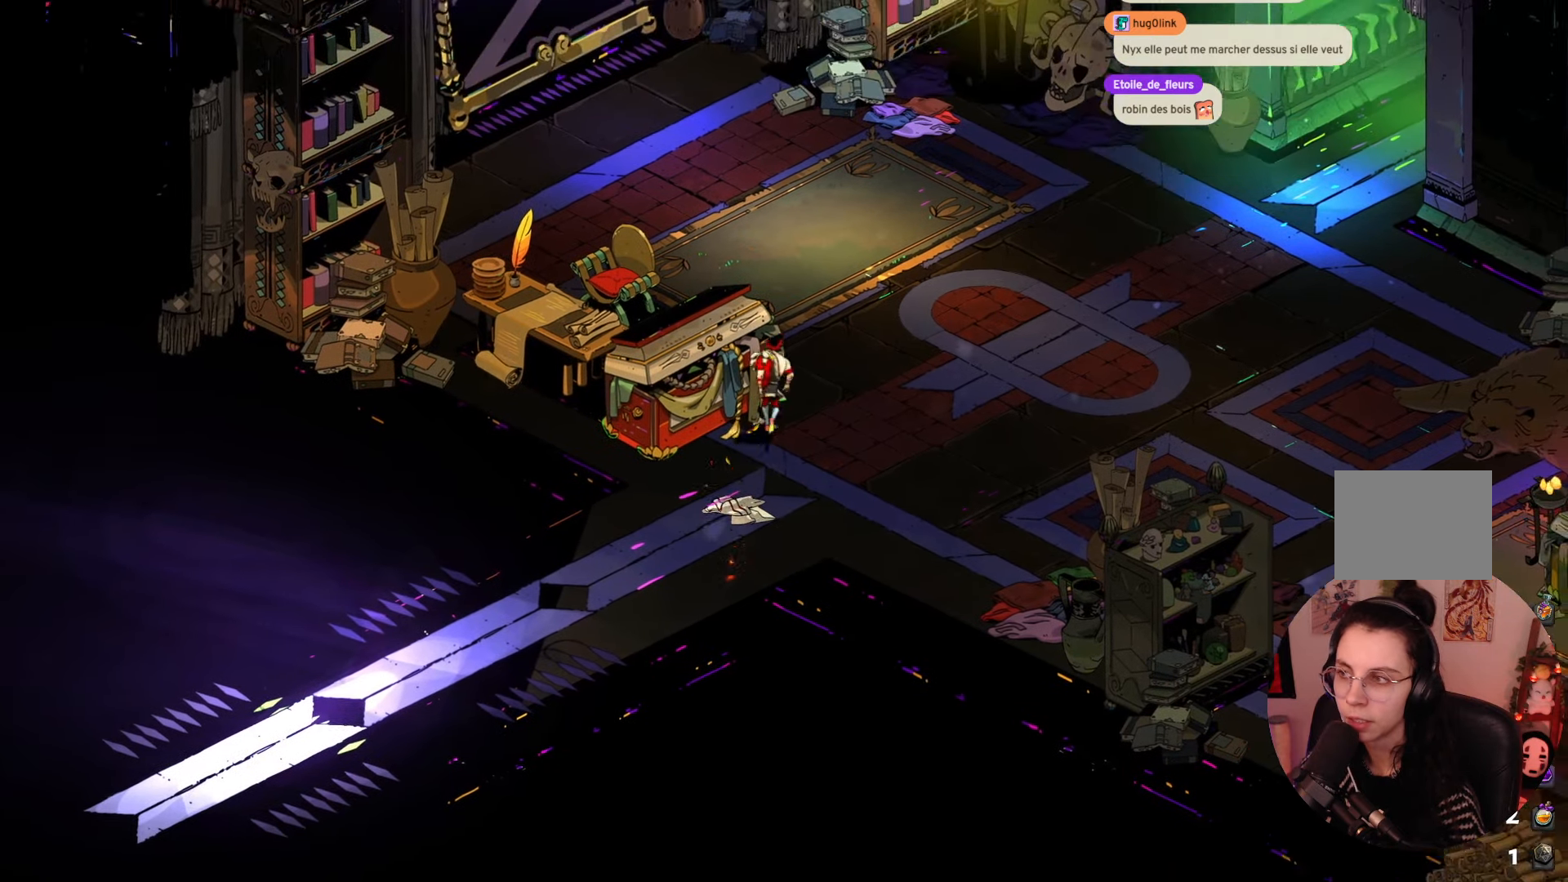
{"buttons": [], "left_stick": "up", "right_stick": "center", "events": []}
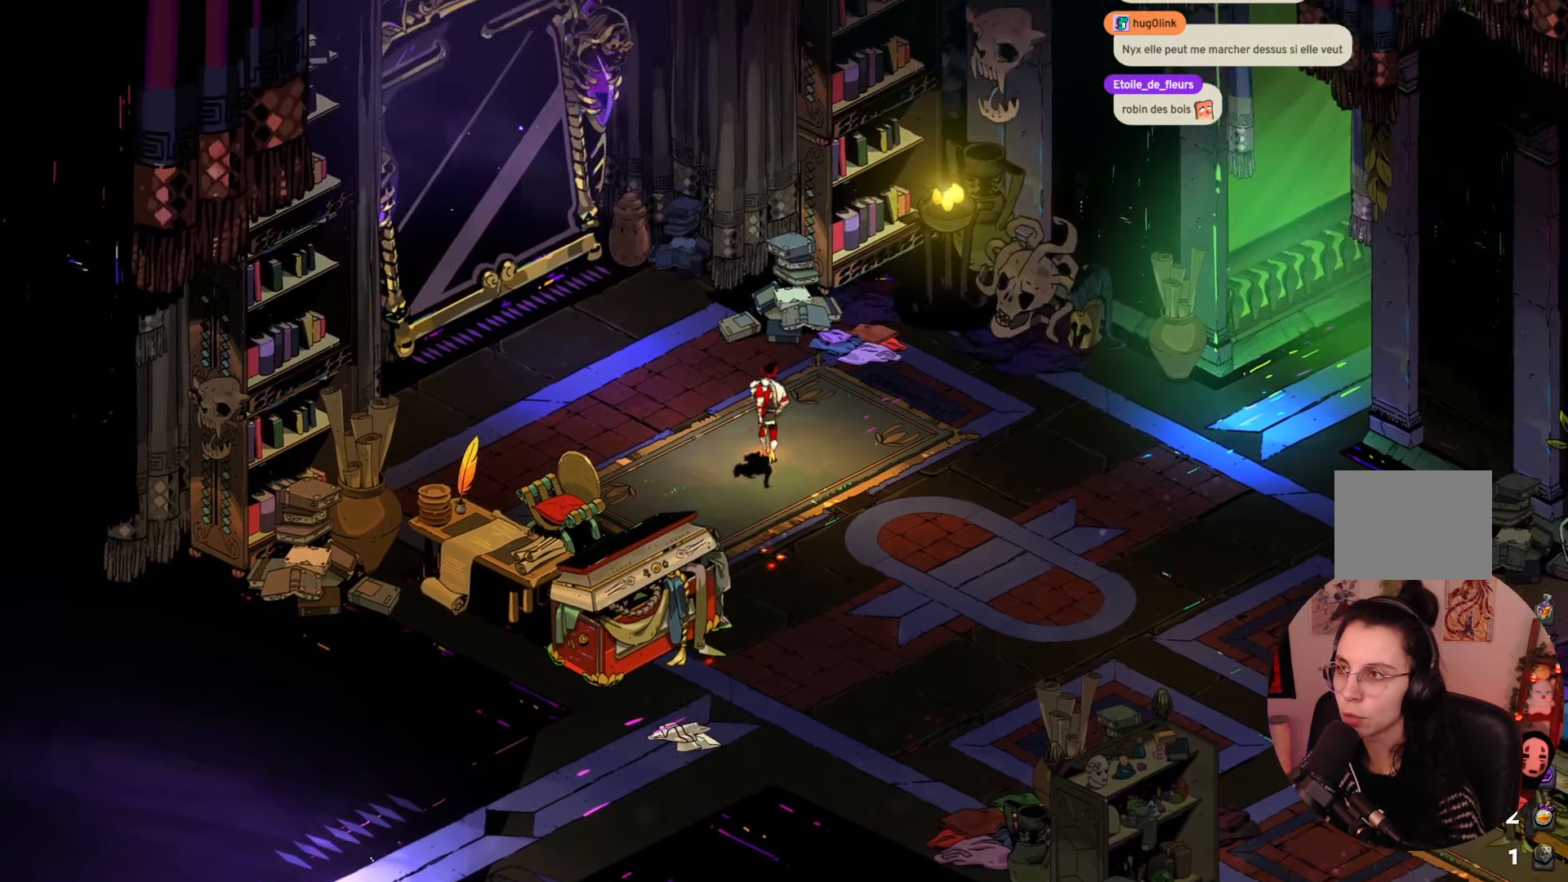
{"buttons": [], "left_stick": "center", "right_stick": "center", "events": [[150, "left_stick", "up-right"], [316, "left_stick", "right"], [483, "left_stick", "center"]]}
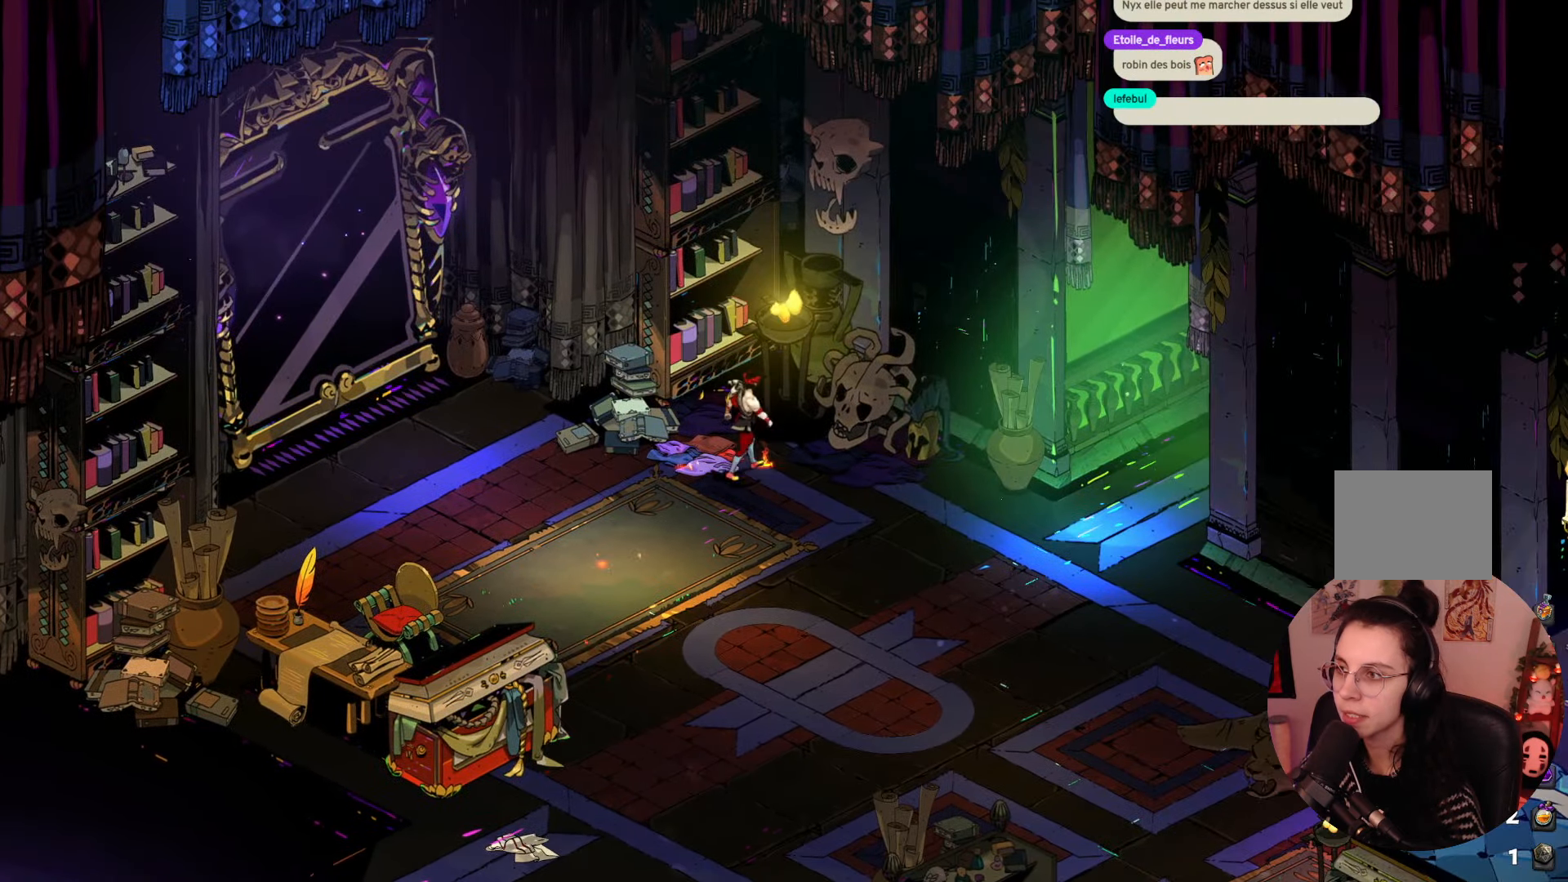
{"buttons": [], "left_stick": "center", "right_stick": "center", "events": []}
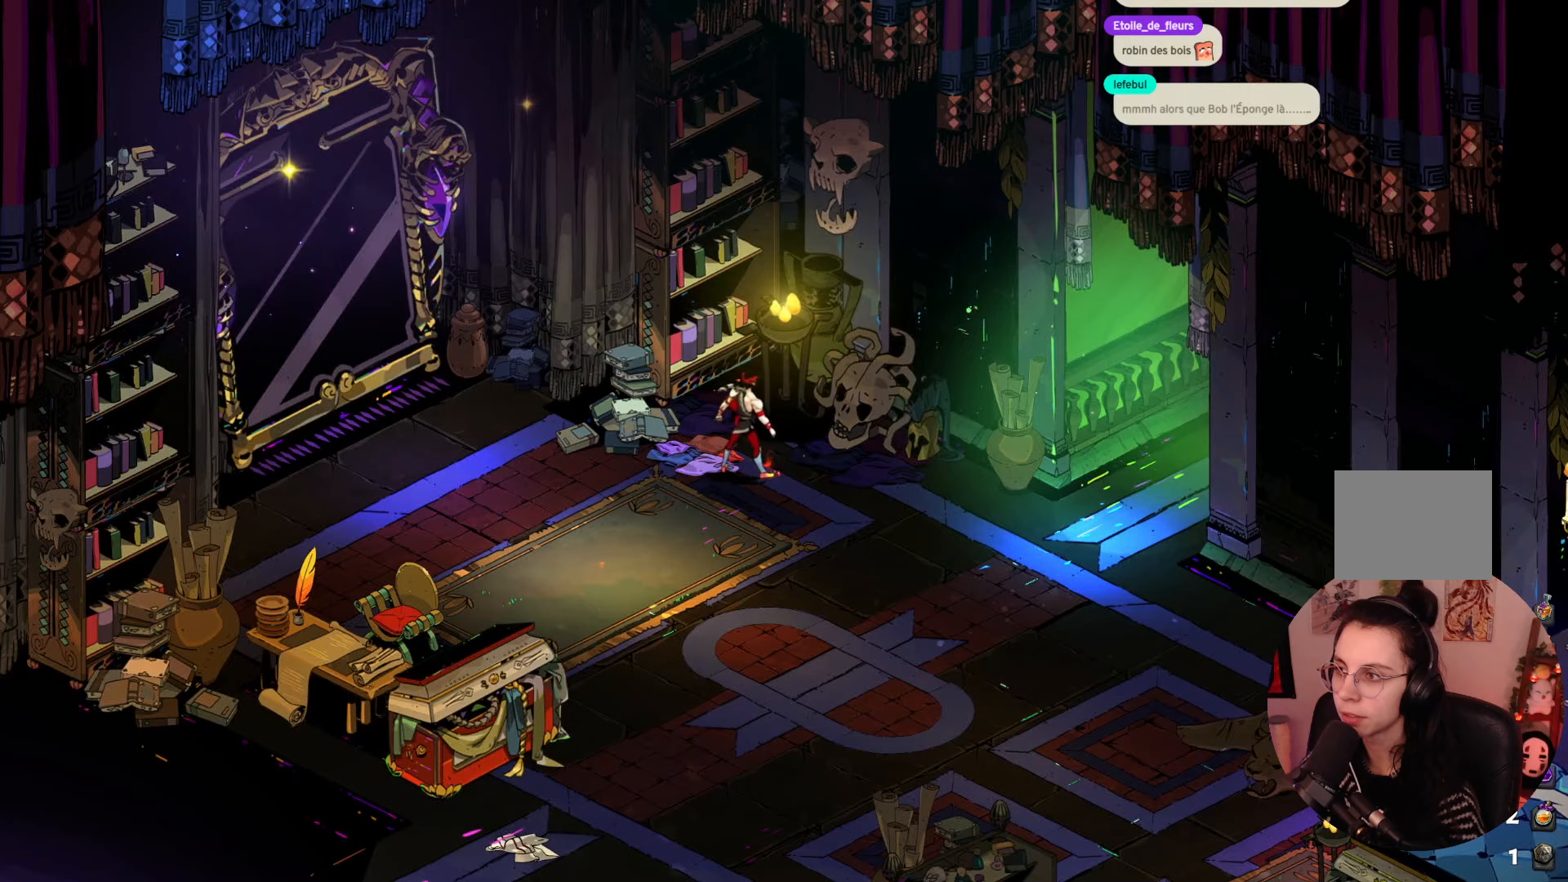
{"buttons": [], "left_stick": "down", "right_stick": "center", "events": [[500, "left_stick", "down"]]}
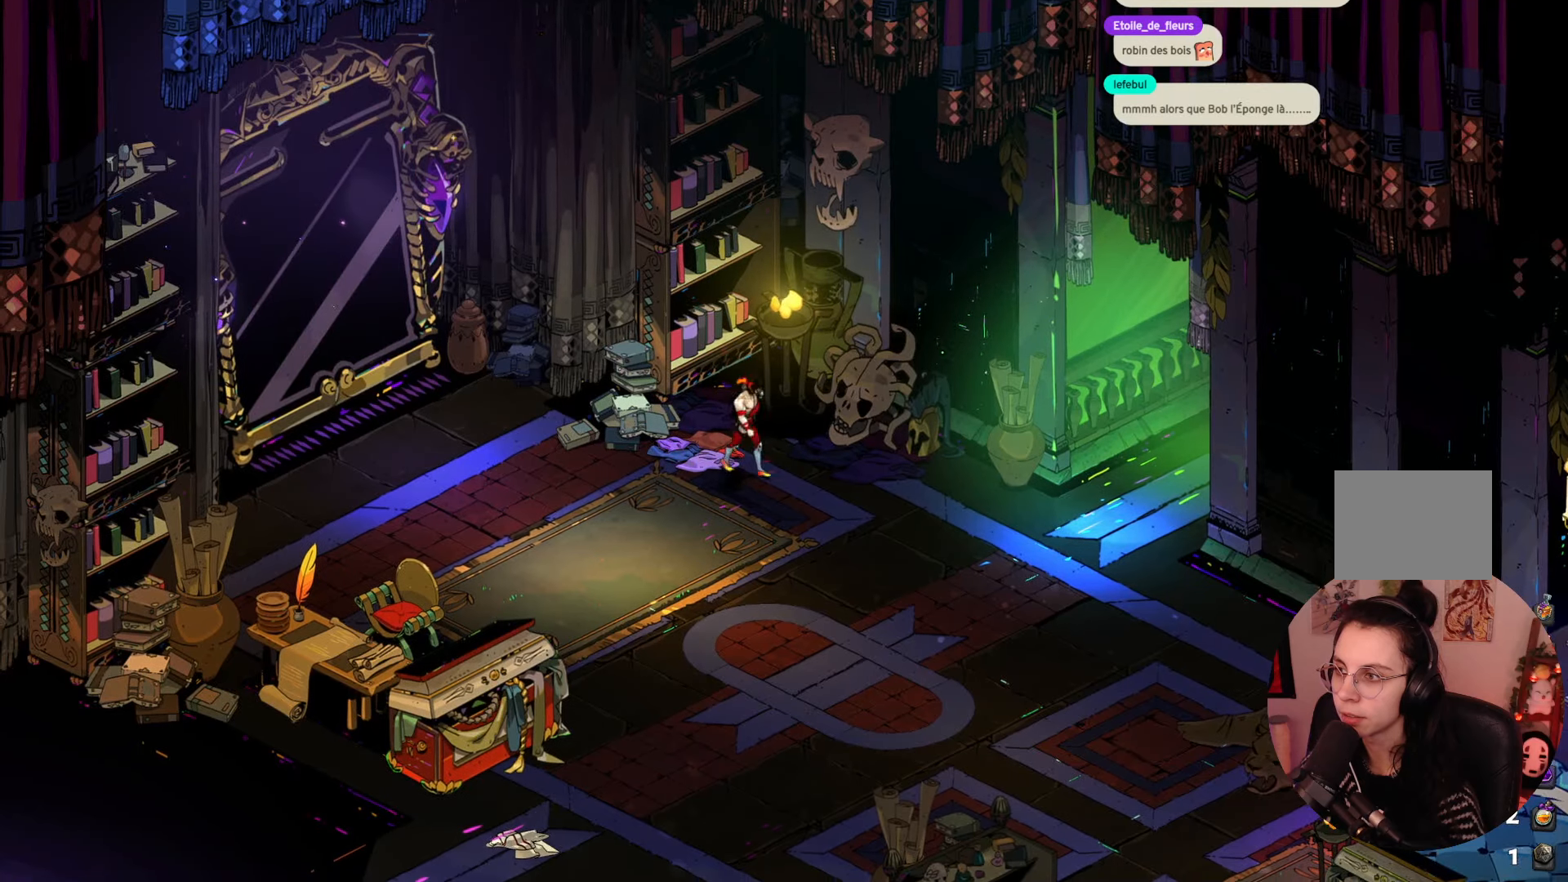
{"buttons": [], "left_stick": "down-right", "right_stick": "center", "events": [[283, "left_stick", "down-right"]]}
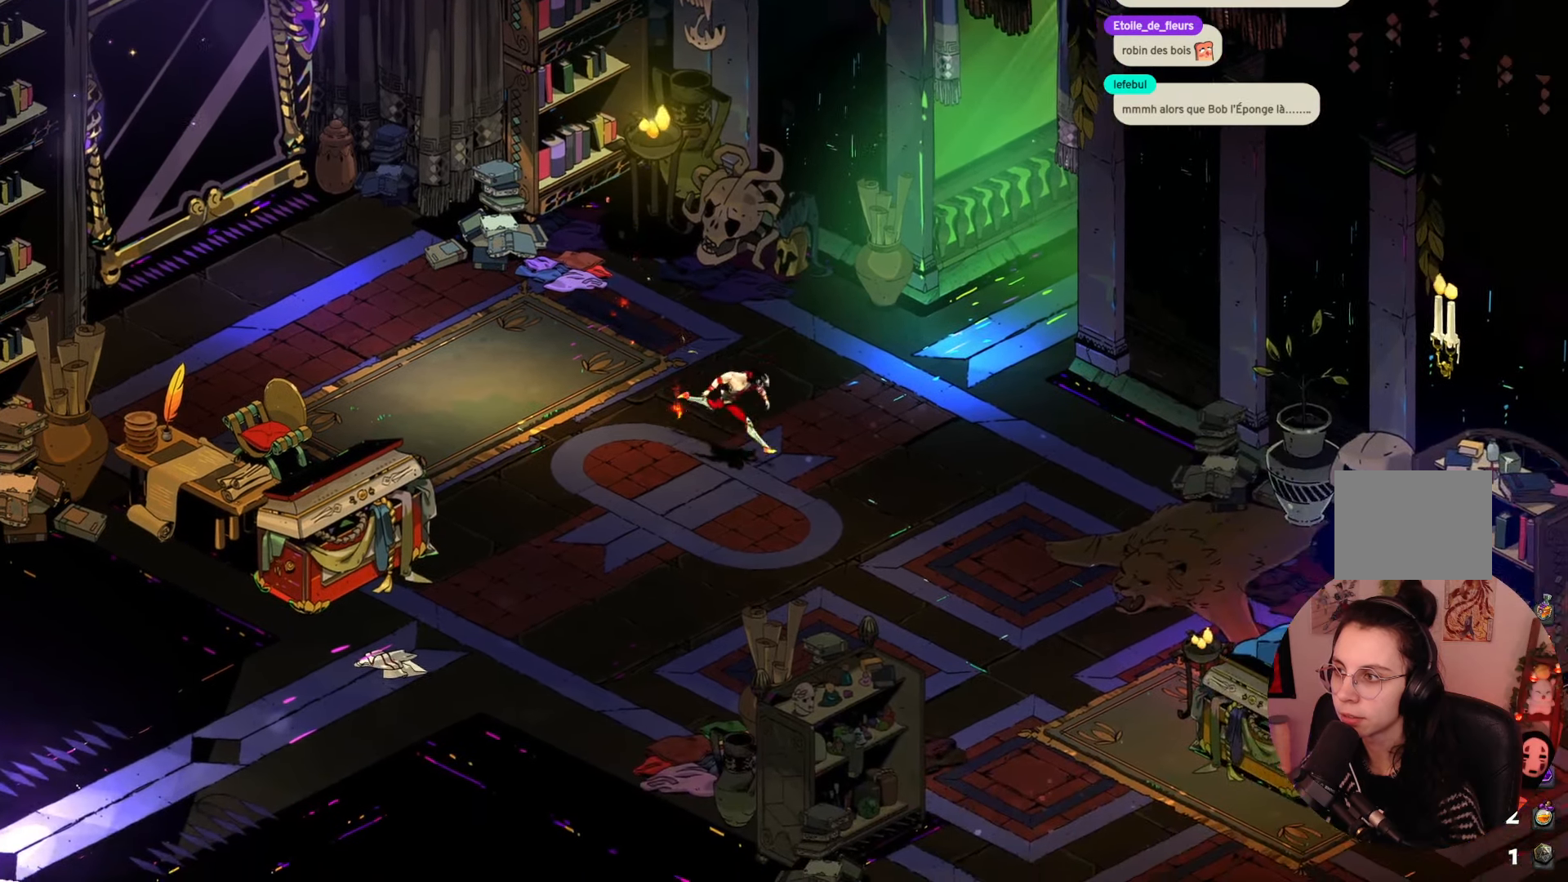
{"buttons": [], "left_stick": "center", "right_stick": "center", "events": [[183, "left_stick", "center"]]}
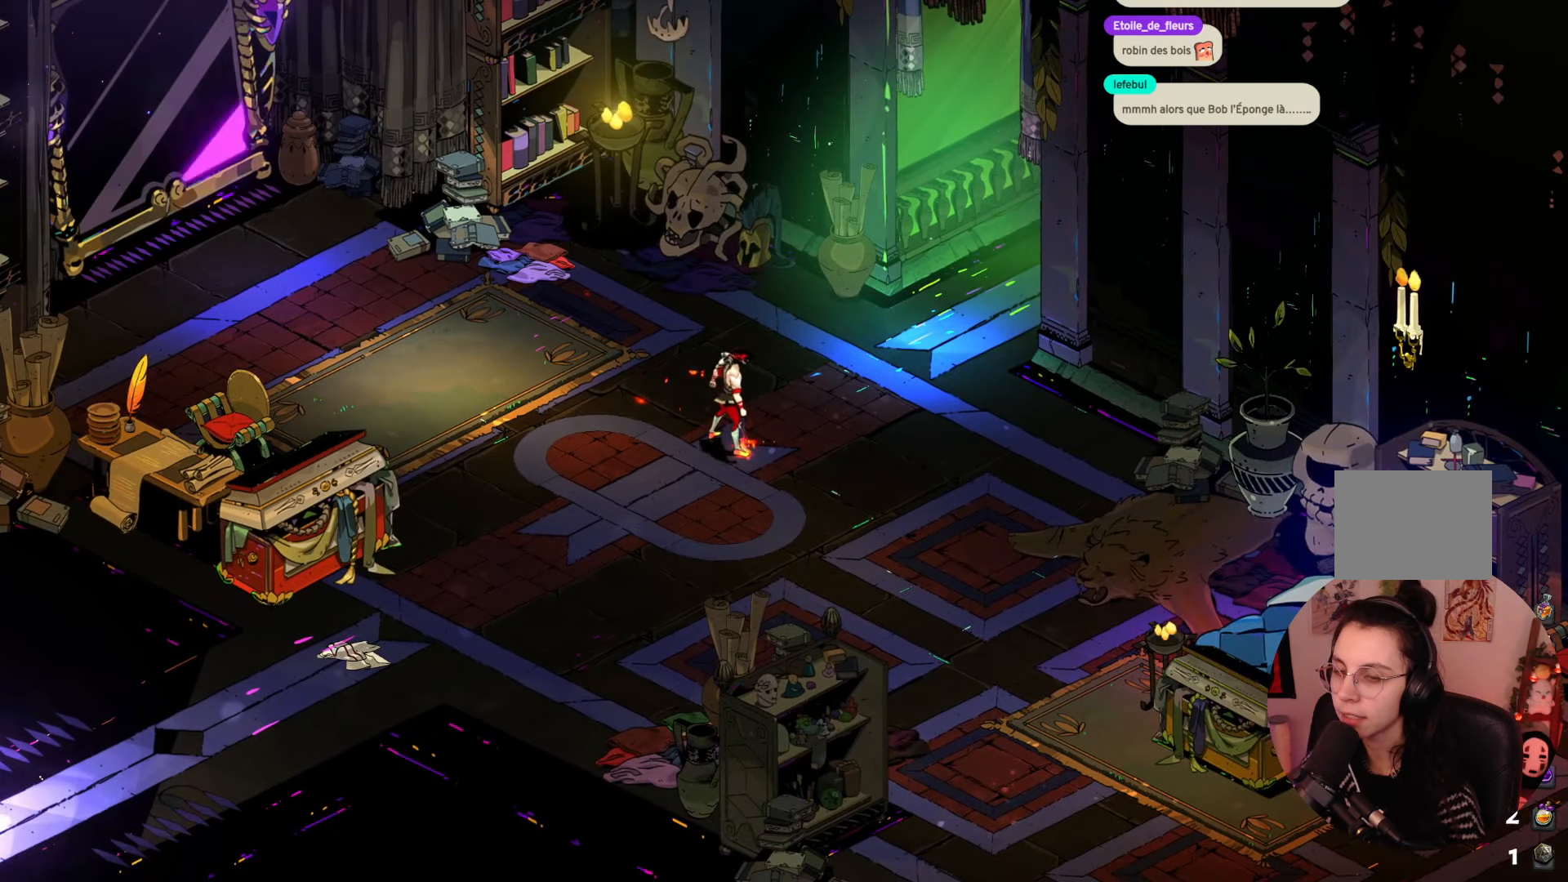
{"buttons": [], "left_stick": "center", "right_stick": "center", "events": []}
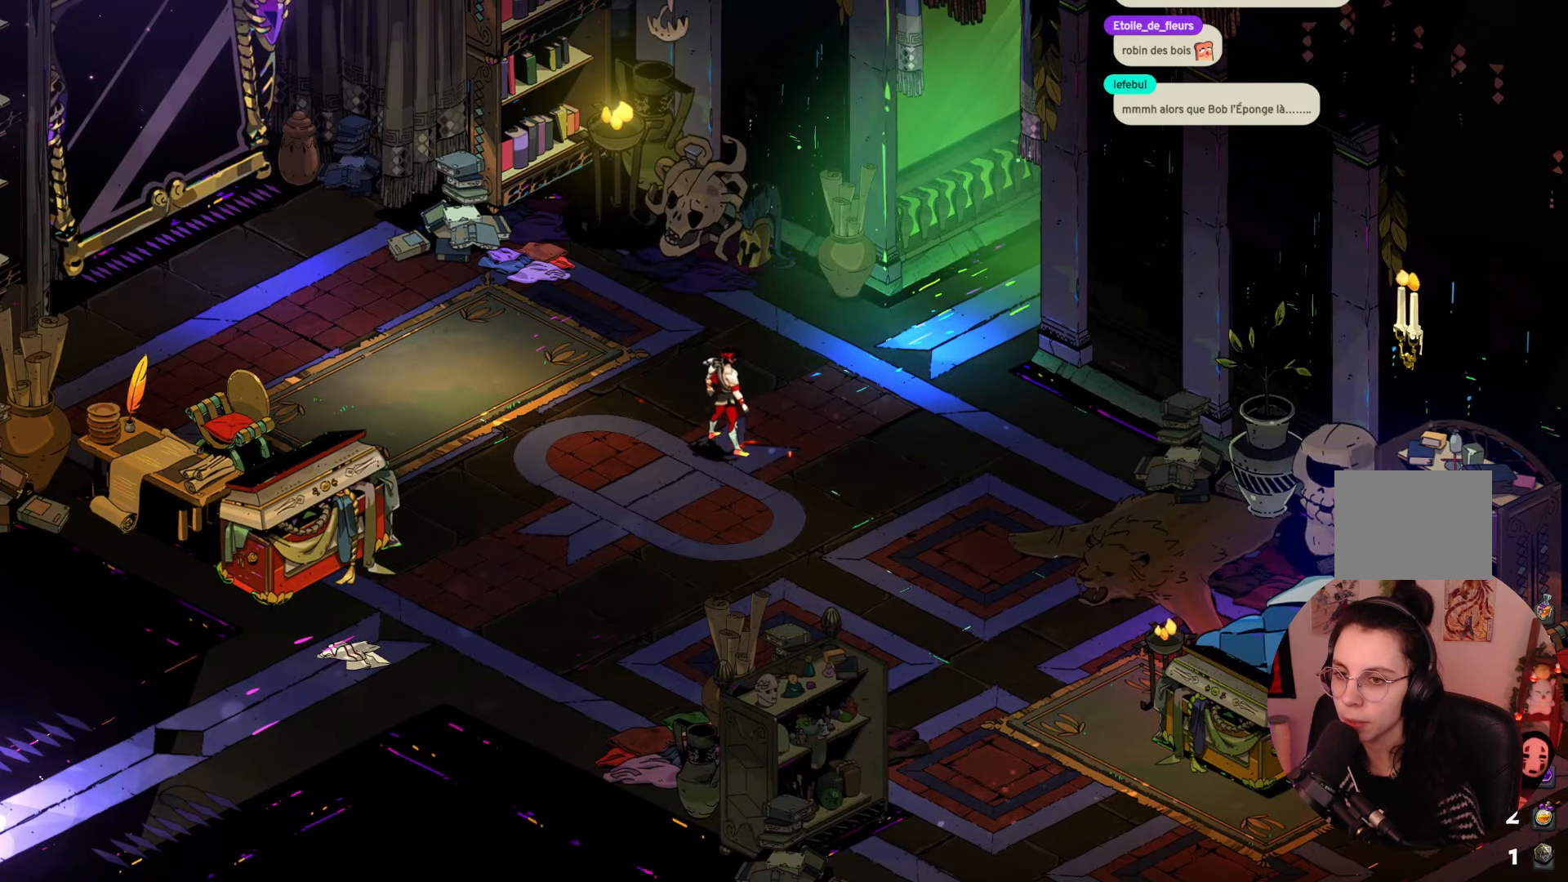
{"buttons": [], "left_stick": "up-right", "right_stick": "center", "events": [[133, "left_stick", "right"], [467, "left_stick", "up-right"]]}
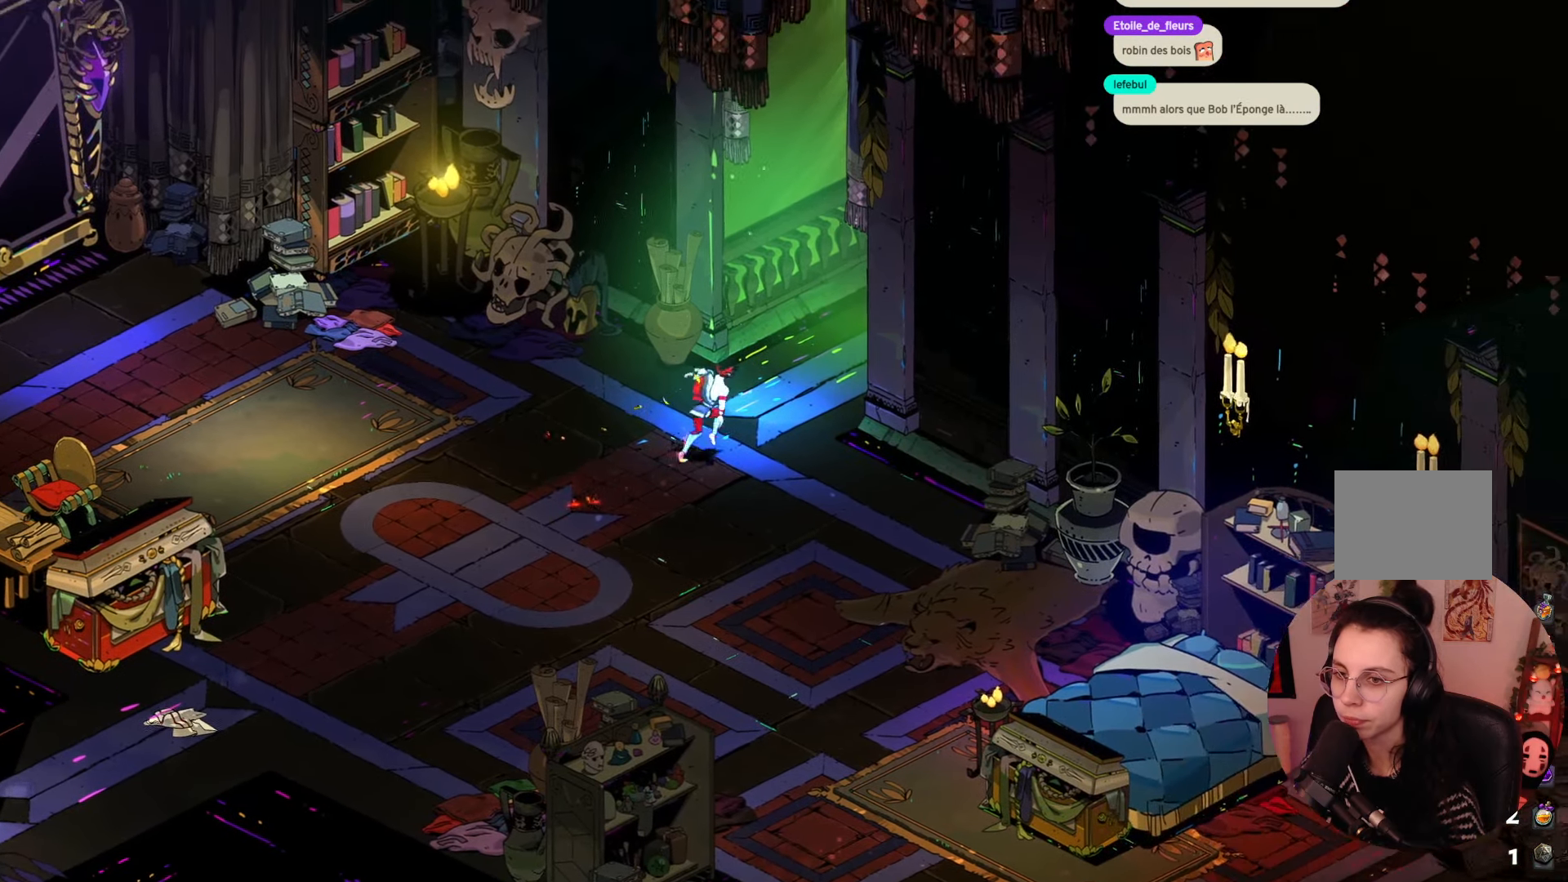
{"buttons": [], "left_stick": "up-right", "right_stick": "center", "events": []}
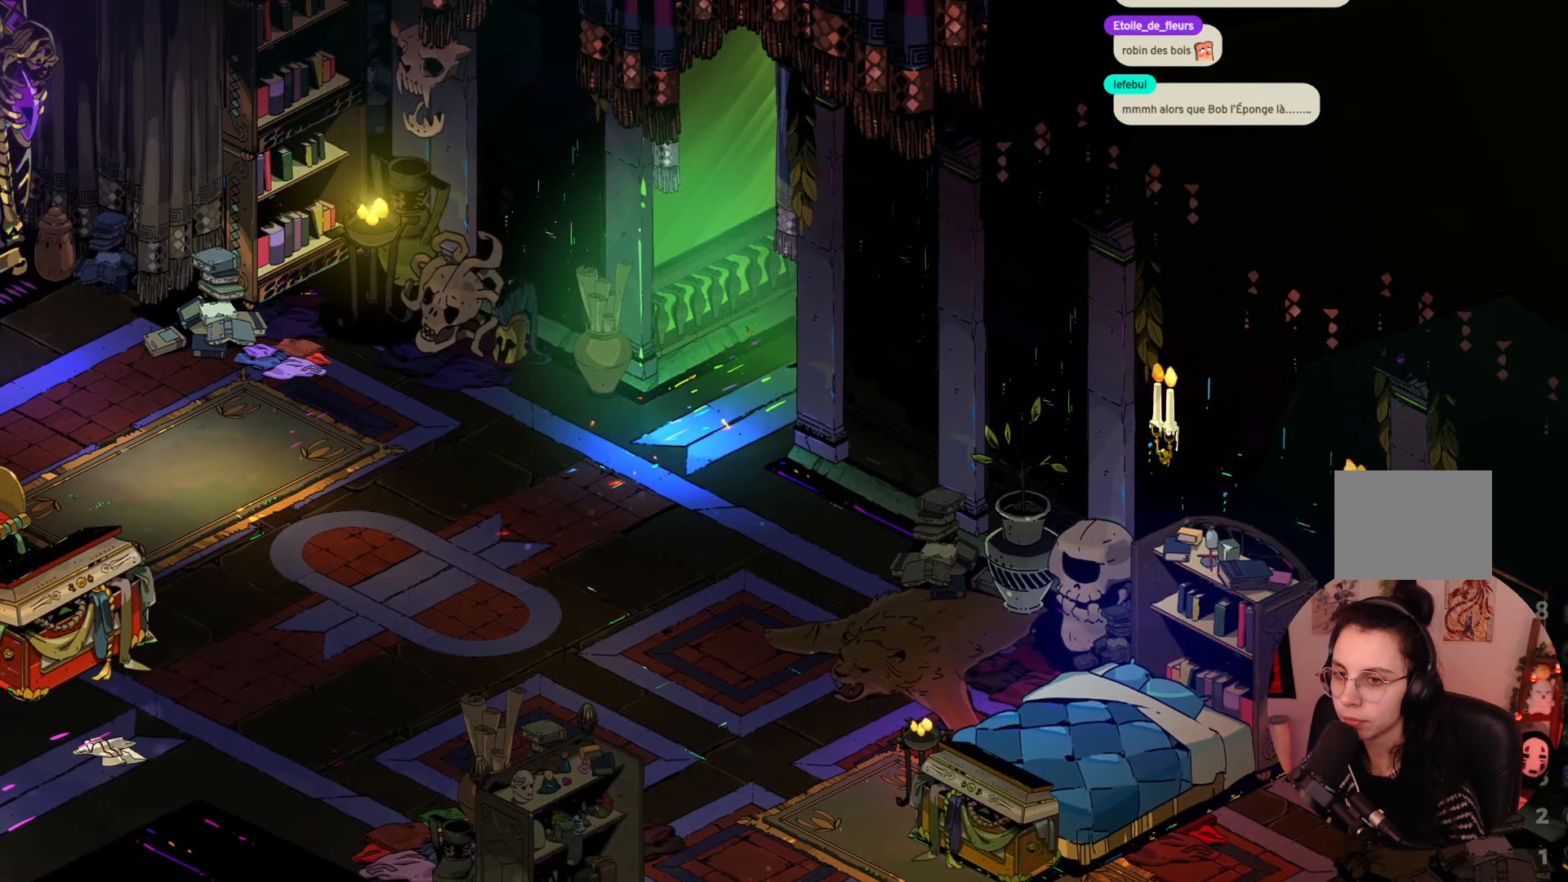
{"buttons": [], "left_stick": "center", "right_stick": "center", "events": [[350, "left_stick", "center"]]}
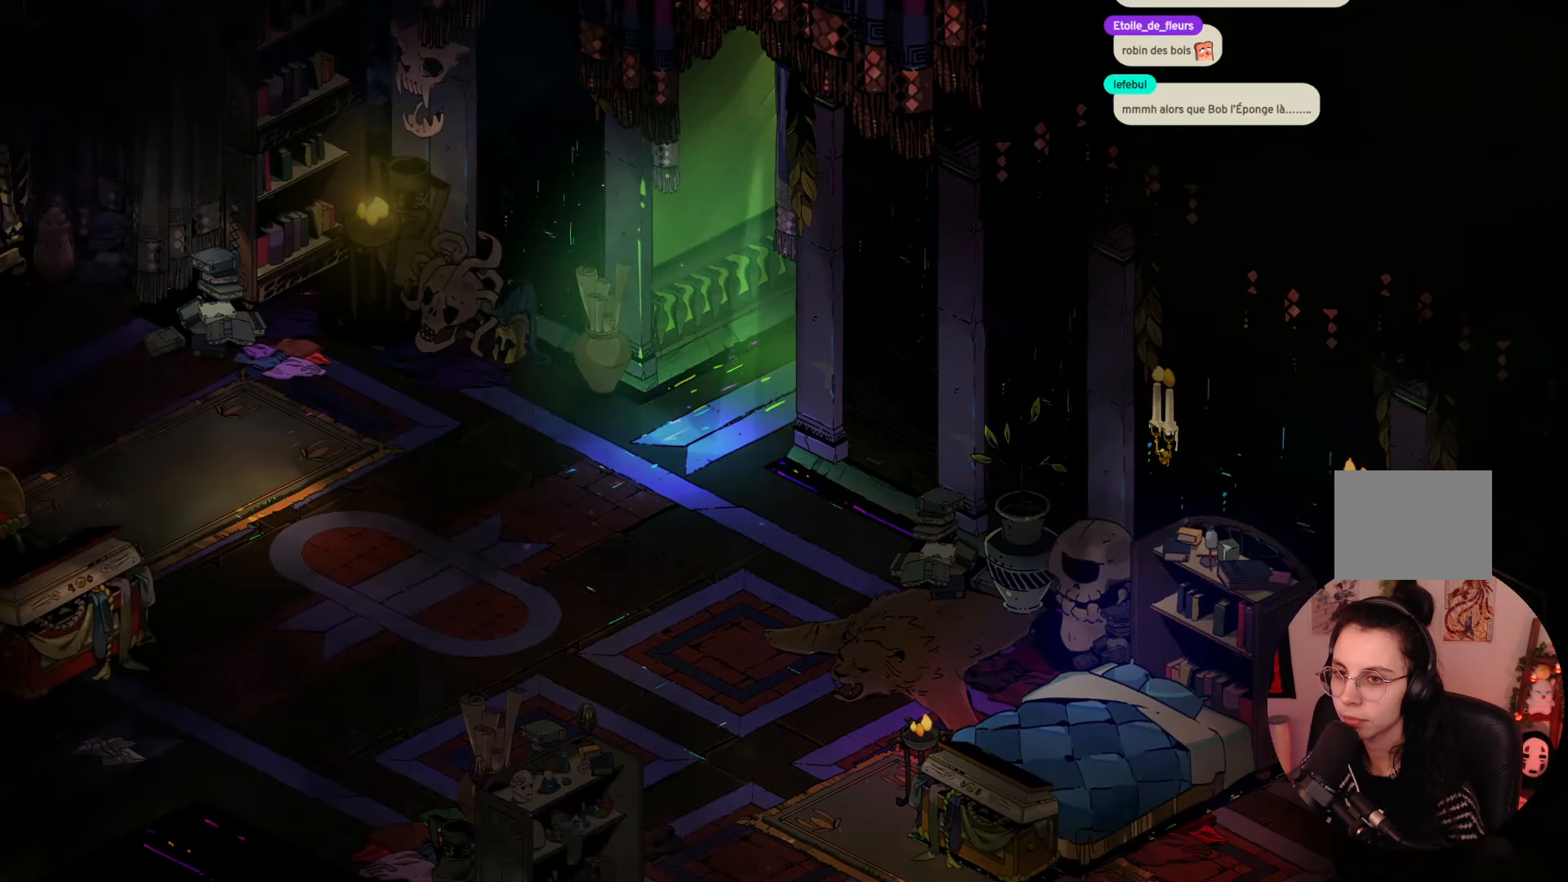
{"buttons": [], "left_stick": "center", "right_stick": "center", "events": []}
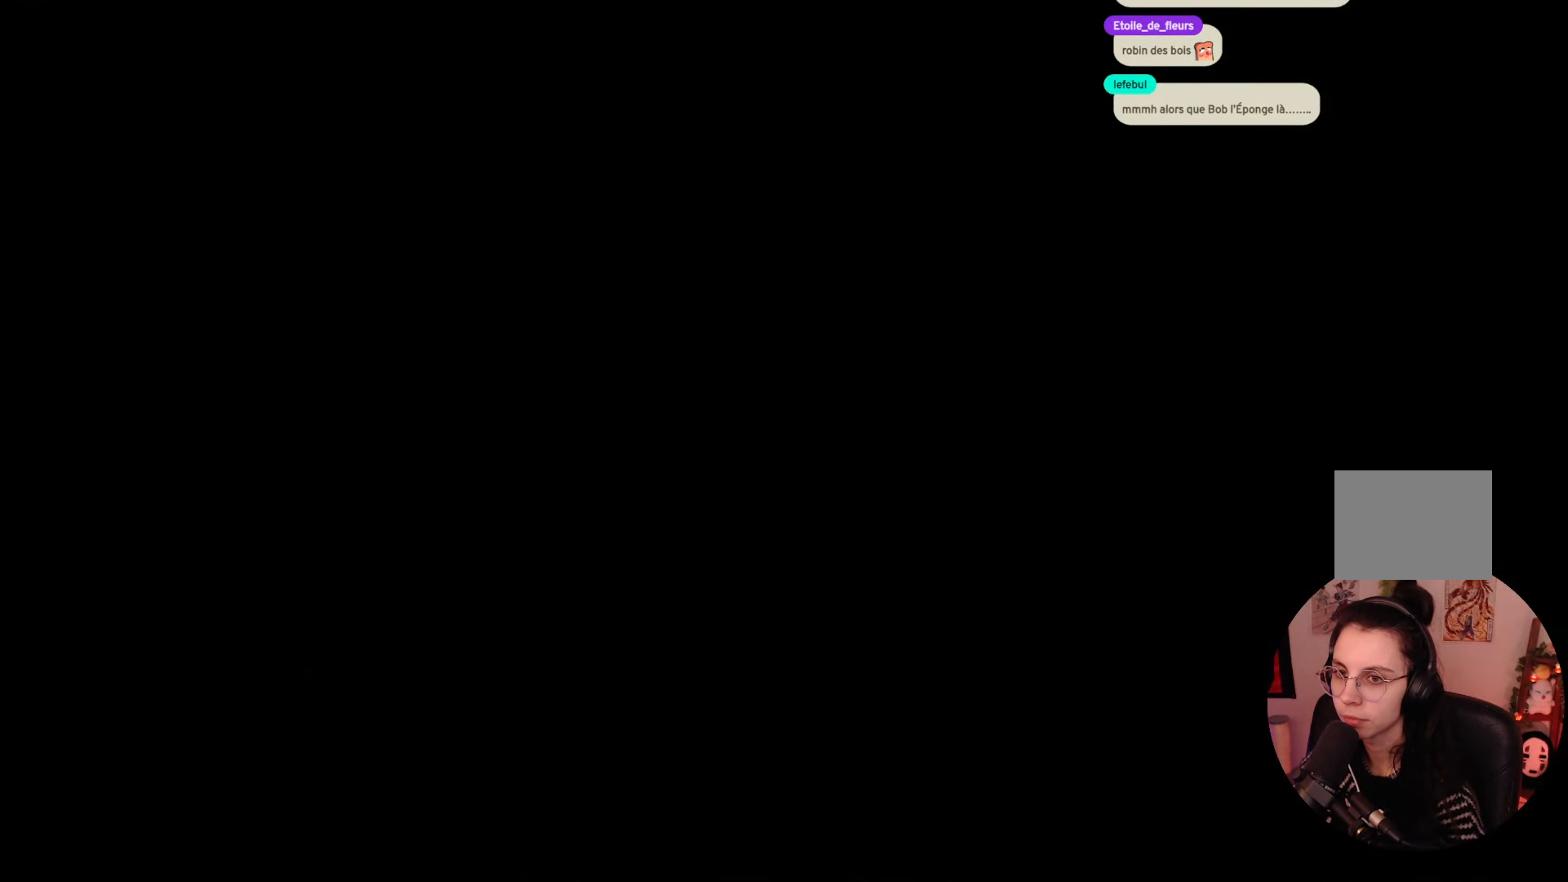
{"buttons": [], "left_stick": "center", "right_stick": "center", "events": []}
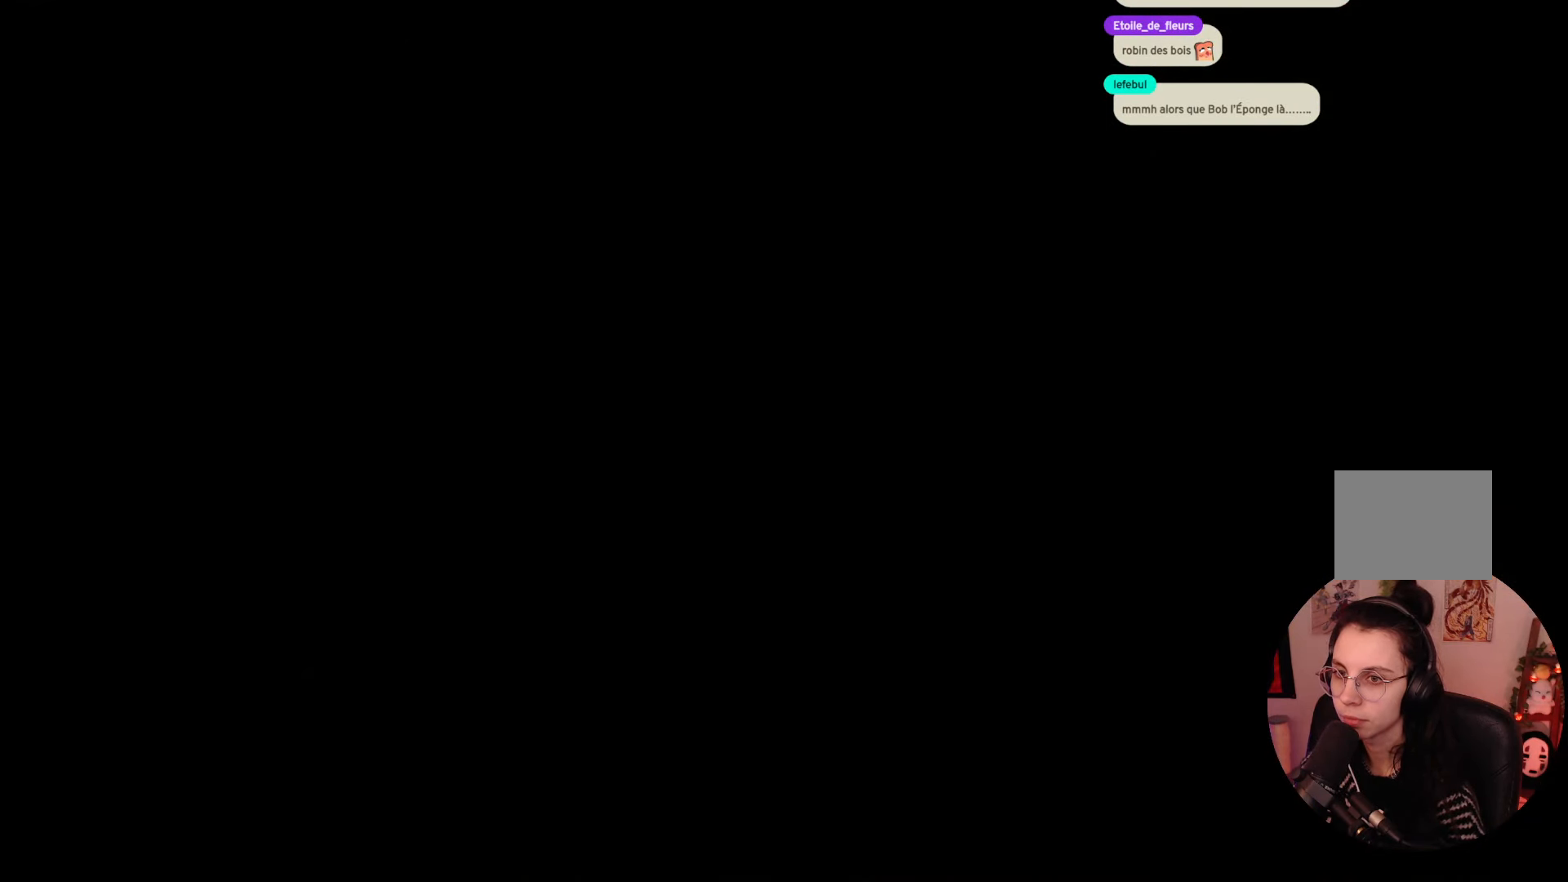
{"buttons": [], "left_stick": "center", "right_stick": "center", "events": []}
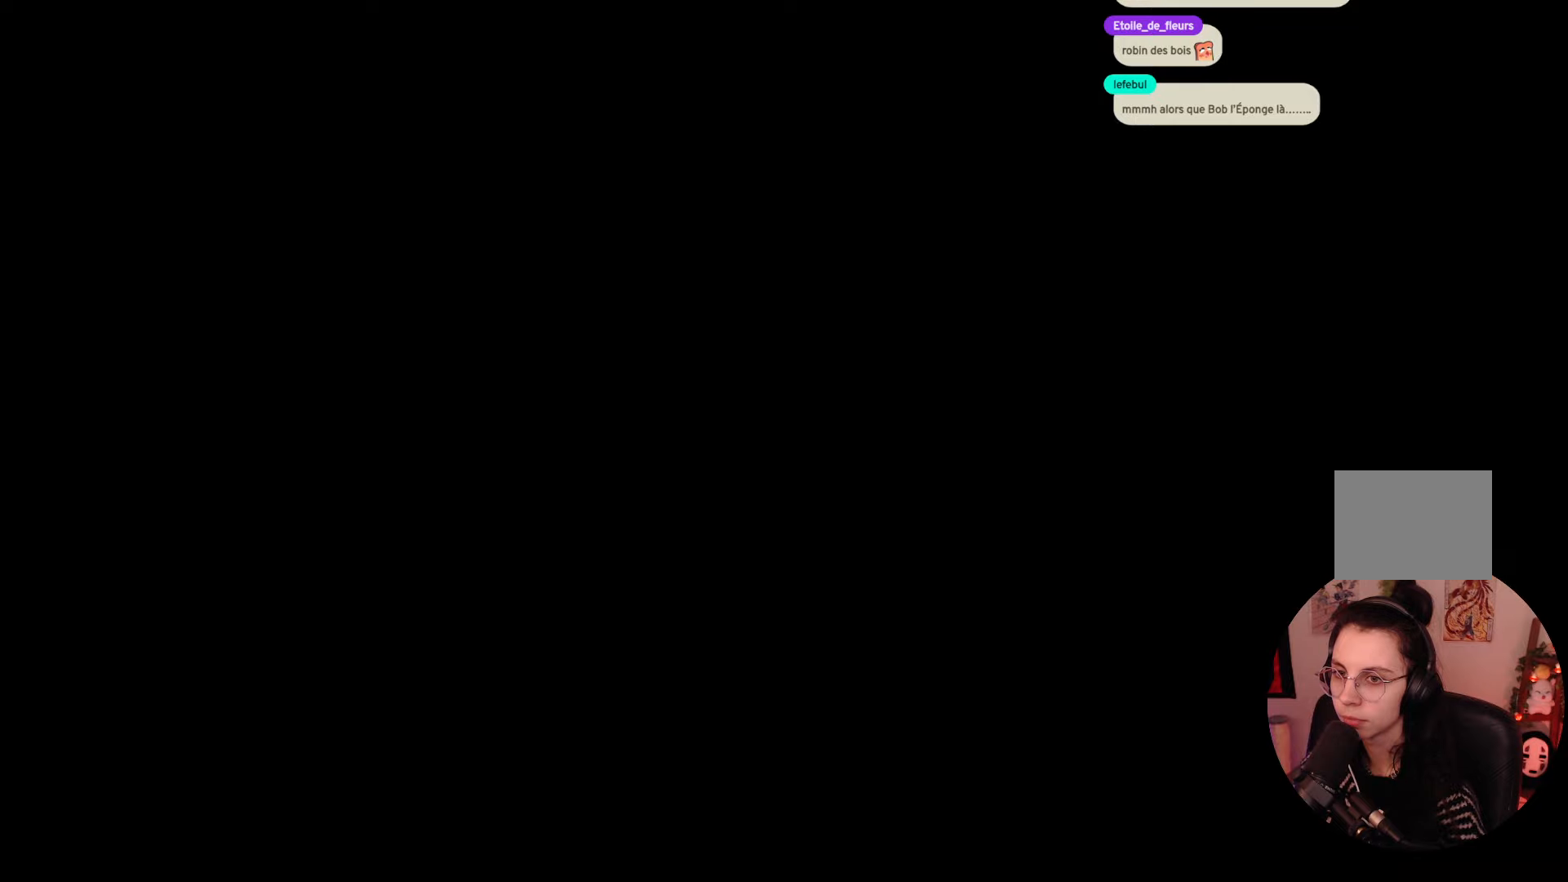
{"buttons": [], "left_stick": "center", "right_stick": "center", "events": []}
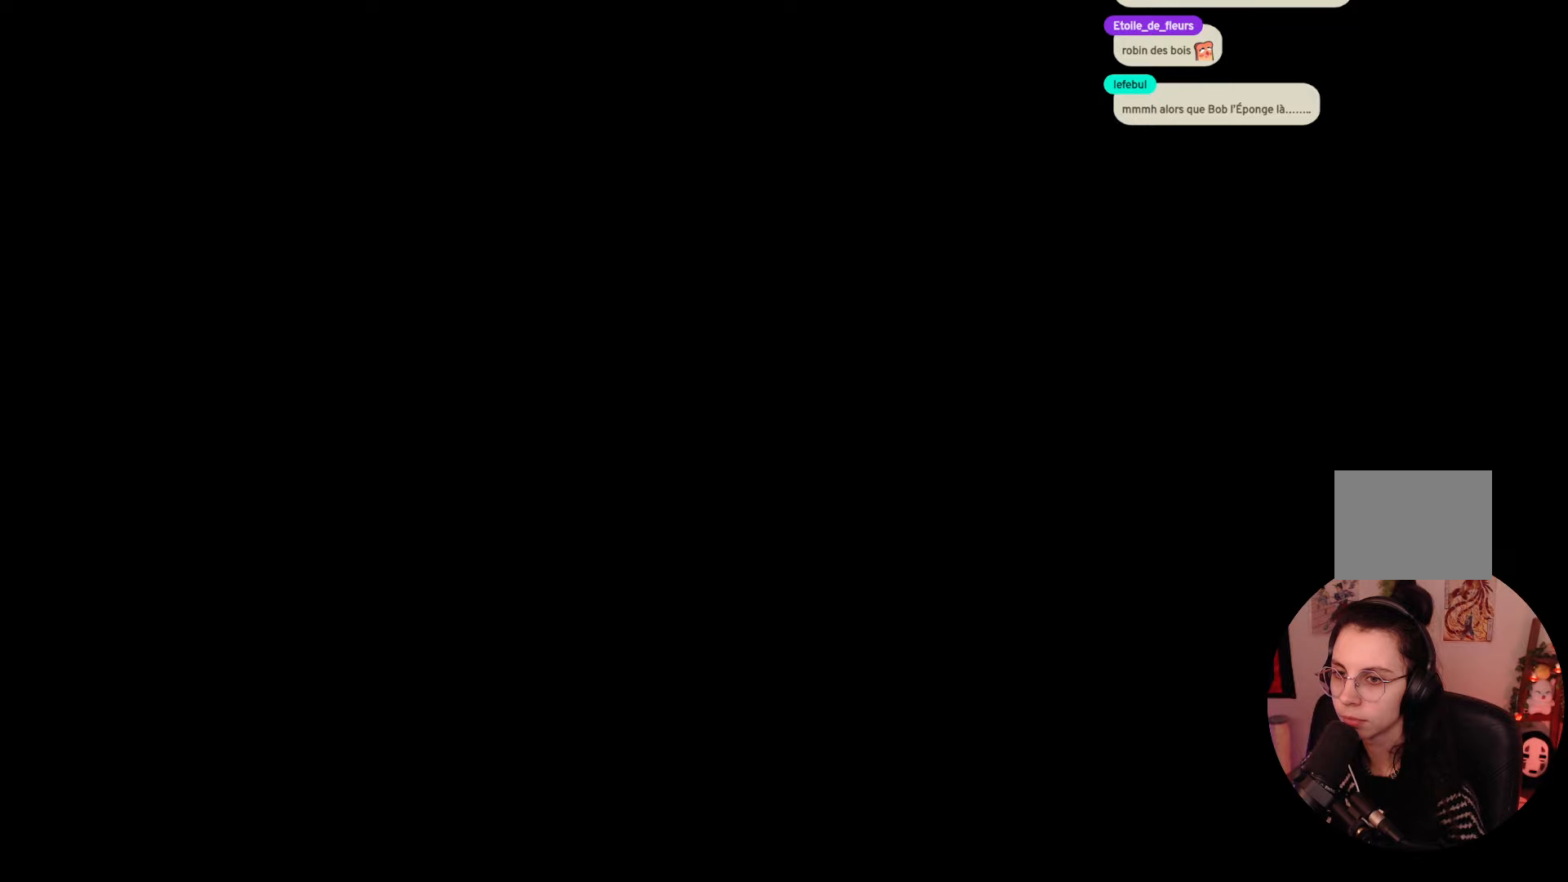
{"buttons": [], "left_stick": "center", "right_stick": "center", "events": []}
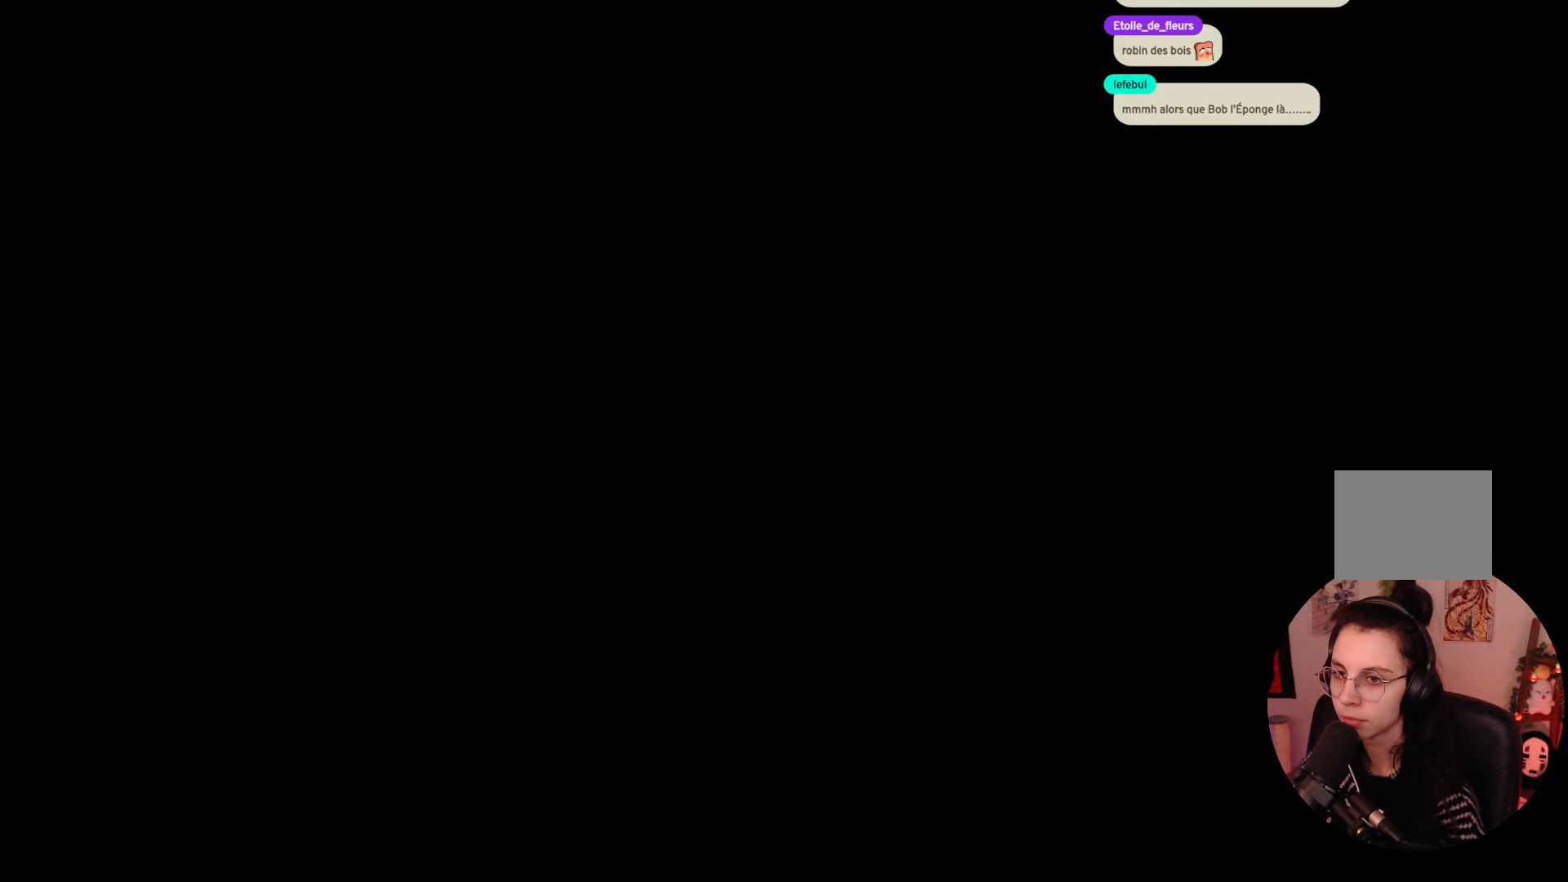
{"buttons": [], "left_stick": "center", "right_stick": "center", "events": []}
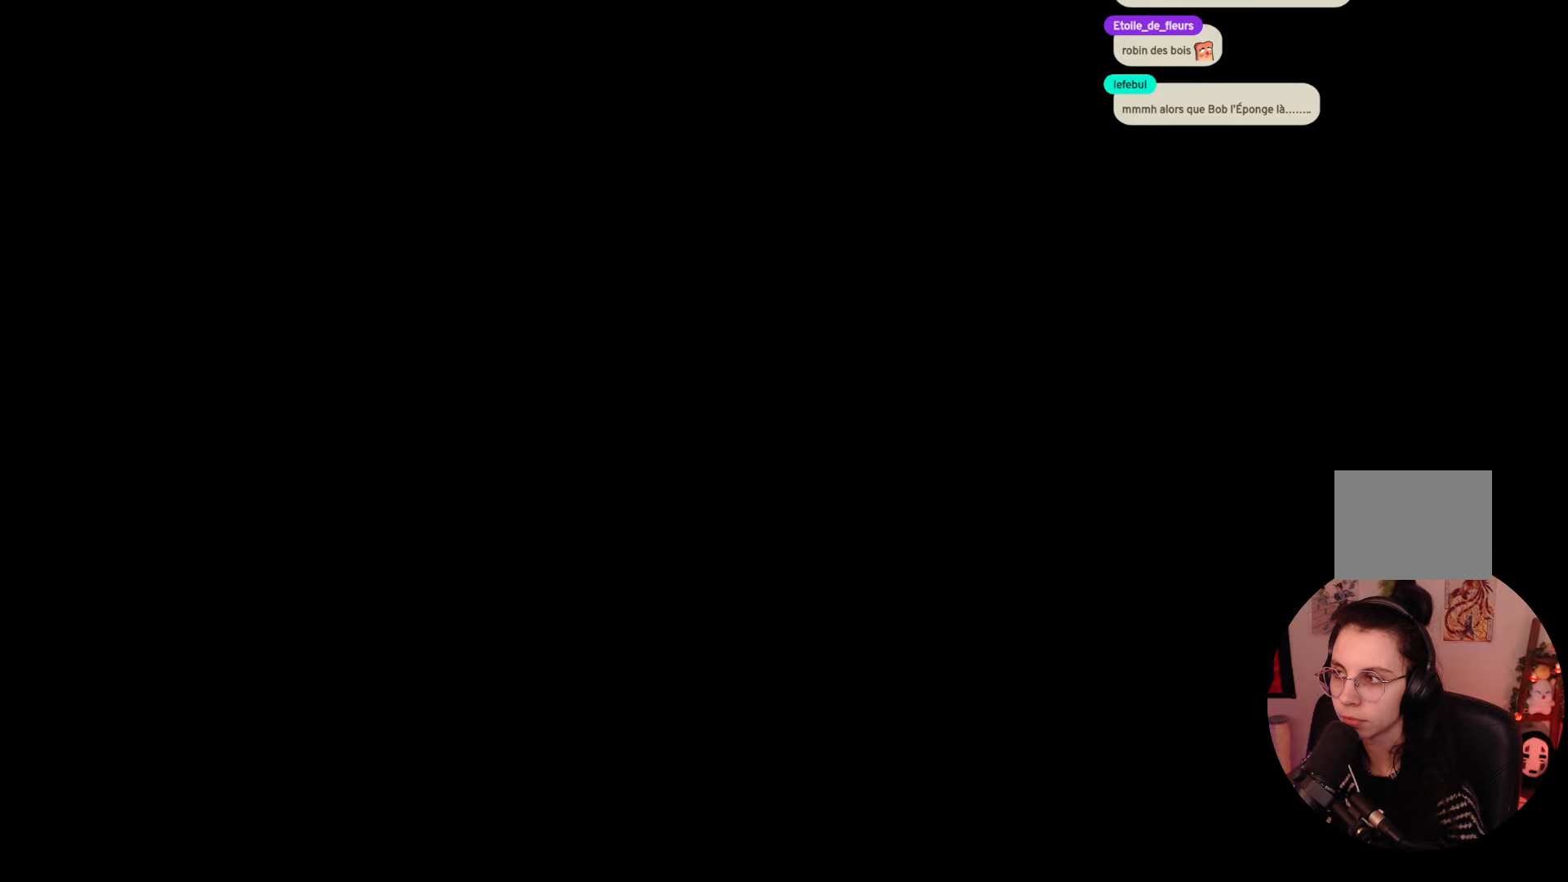
{"buttons": [], "left_stick": "center", "right_stick": "center", "events": [[184, "left_stick", "right"], [417, "left_stick", "center"]]}
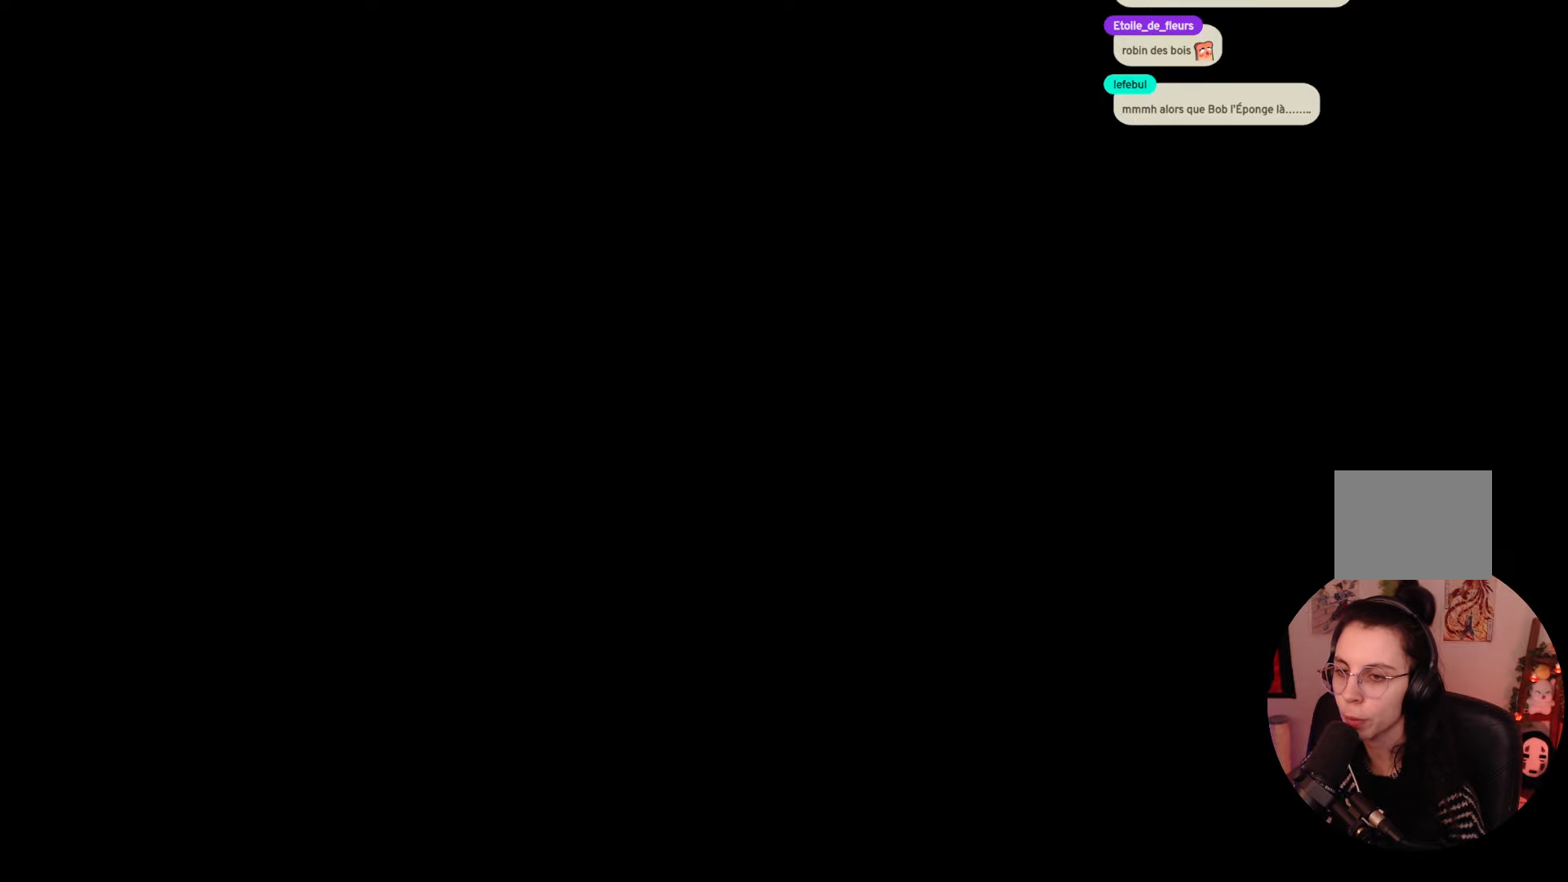
{"buttons": [], "left_stick": "center", "right_stick": "center", "events": []}
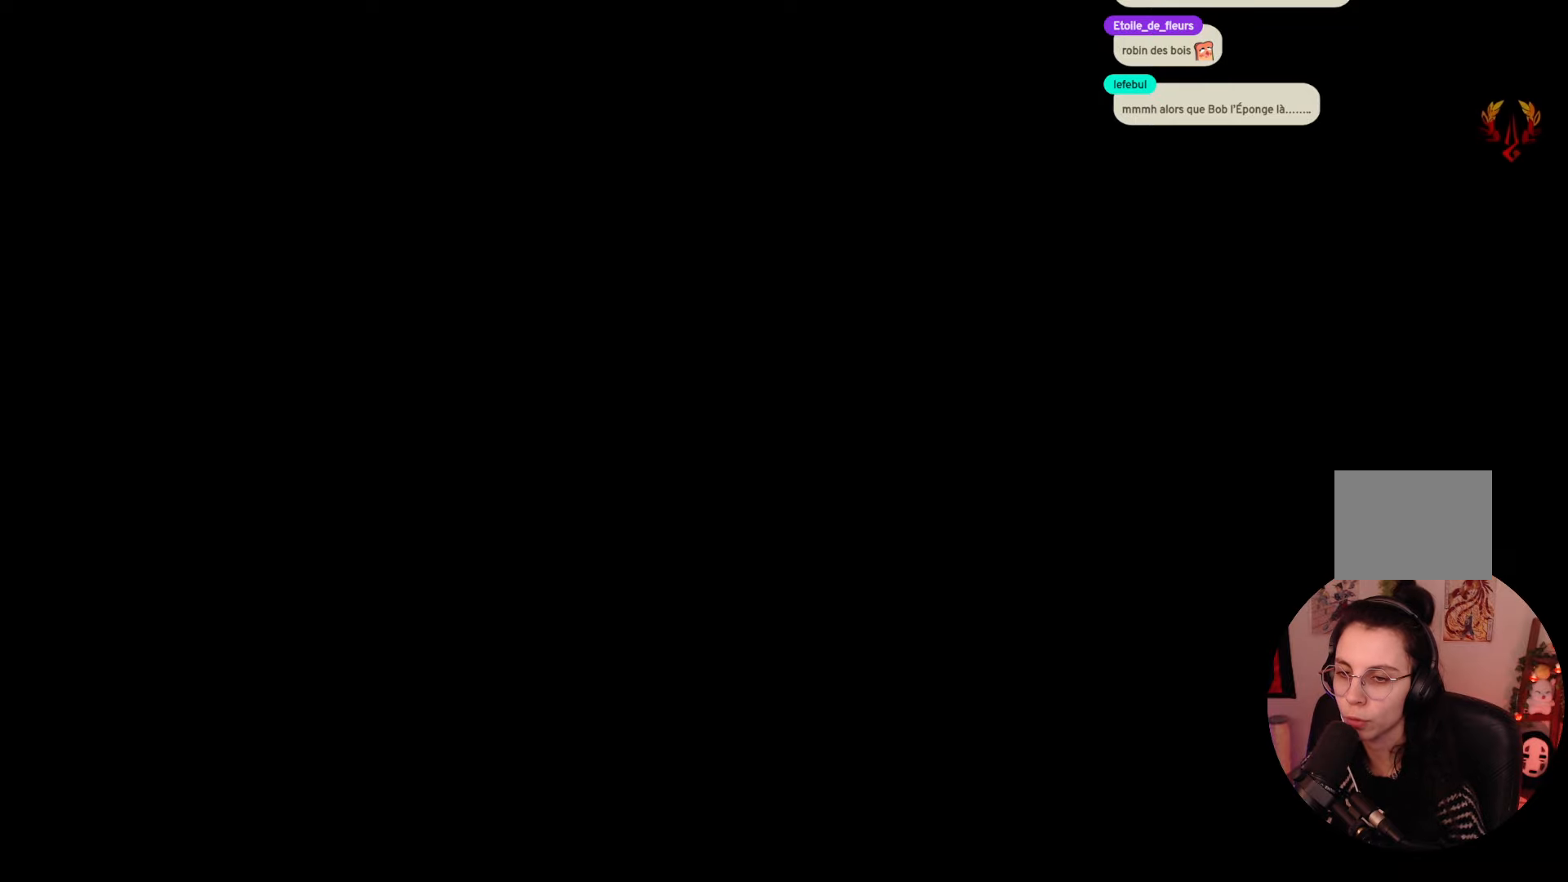
{"buttons": [], "left_stick": "center", "right_stick": "center", "events": []}
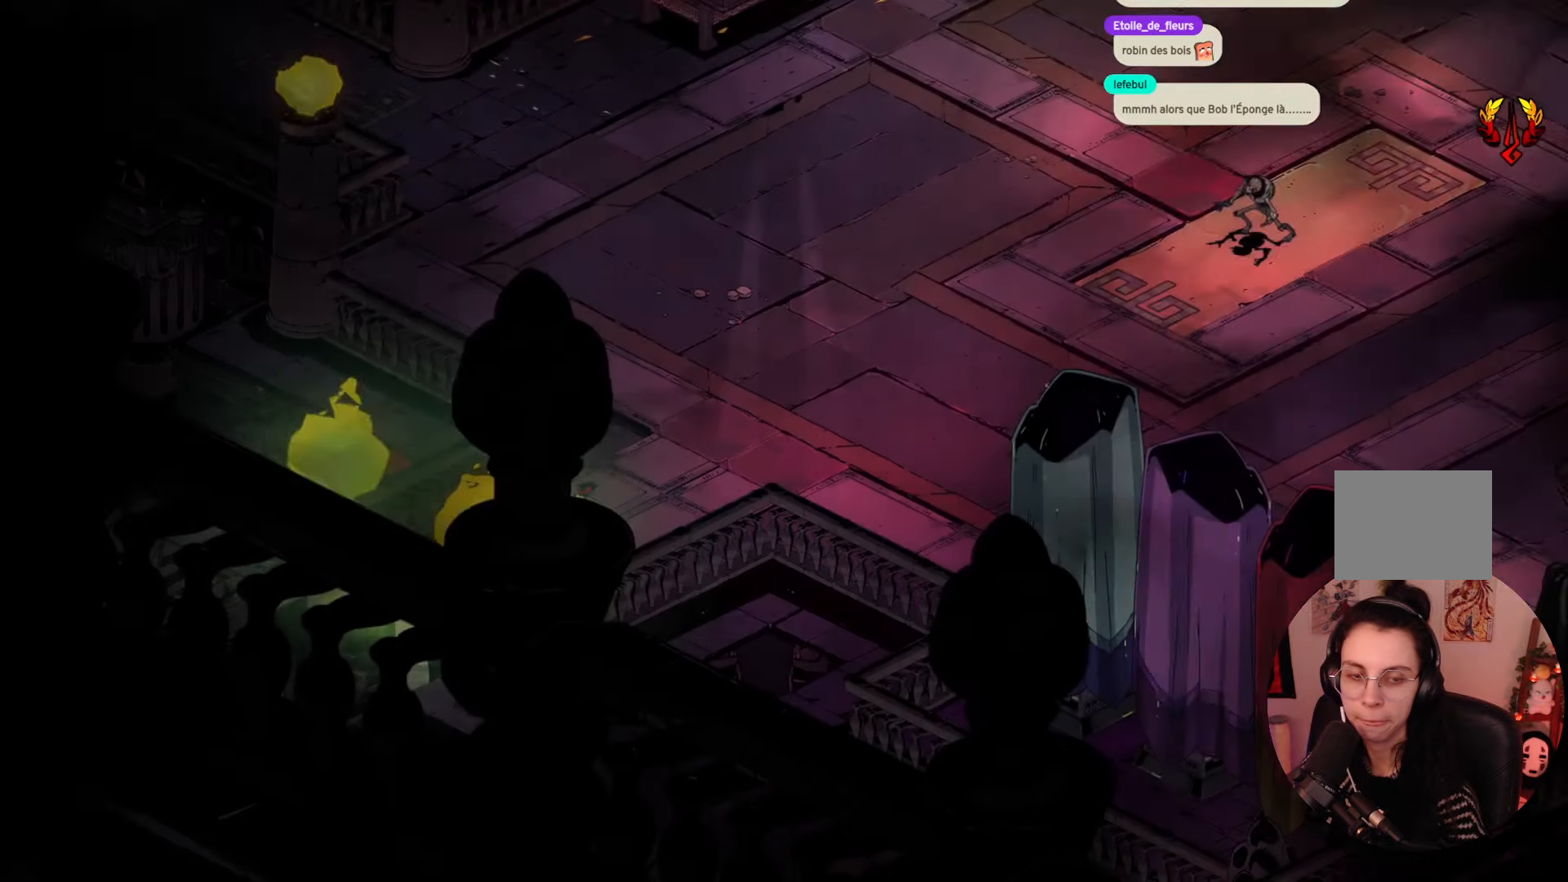
{"buttons": [], "left_stick": "center", "right_stick": "center", "events": []}
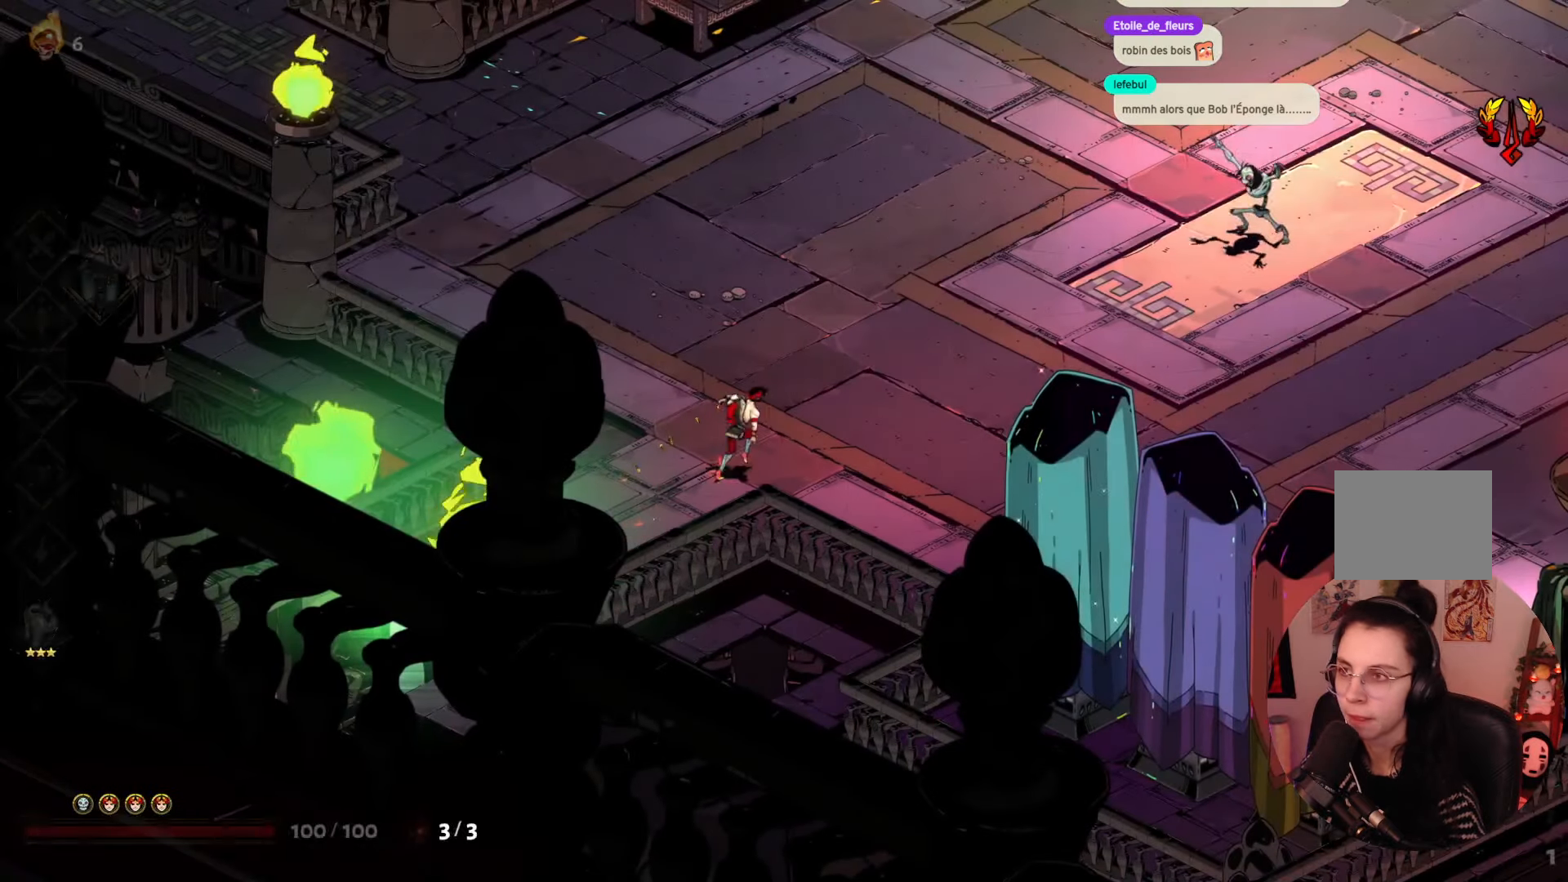
{"buttons": [], "left_stick": "center", "right_stick": "center", "events": []}
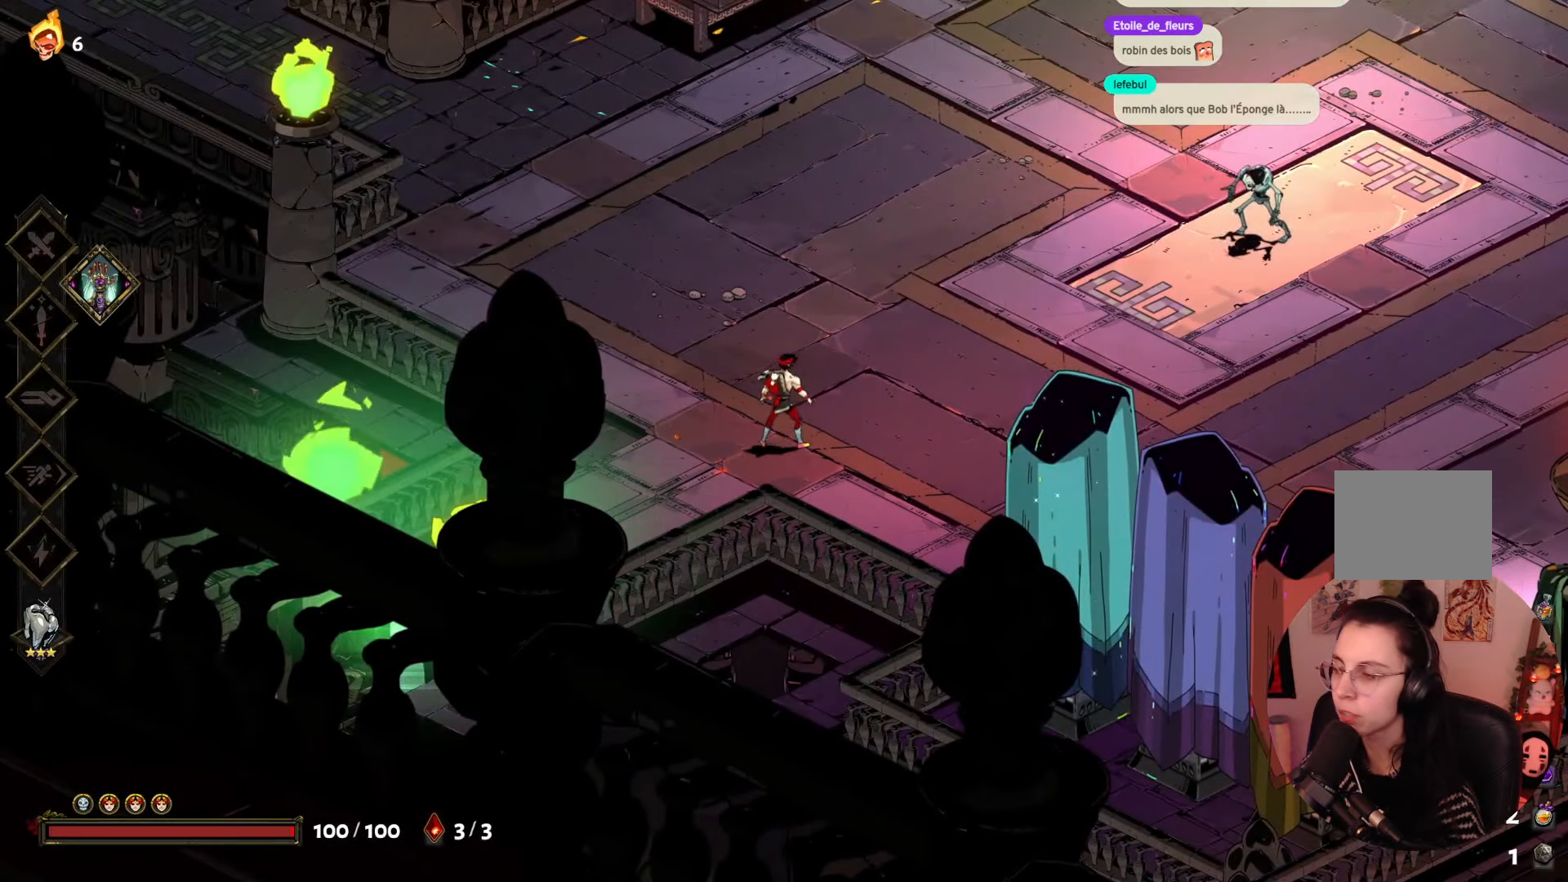
{"buttons": [], "left_stick": "up", "right_stick": "center", "events": [[450, "left_stick", "up"]]}
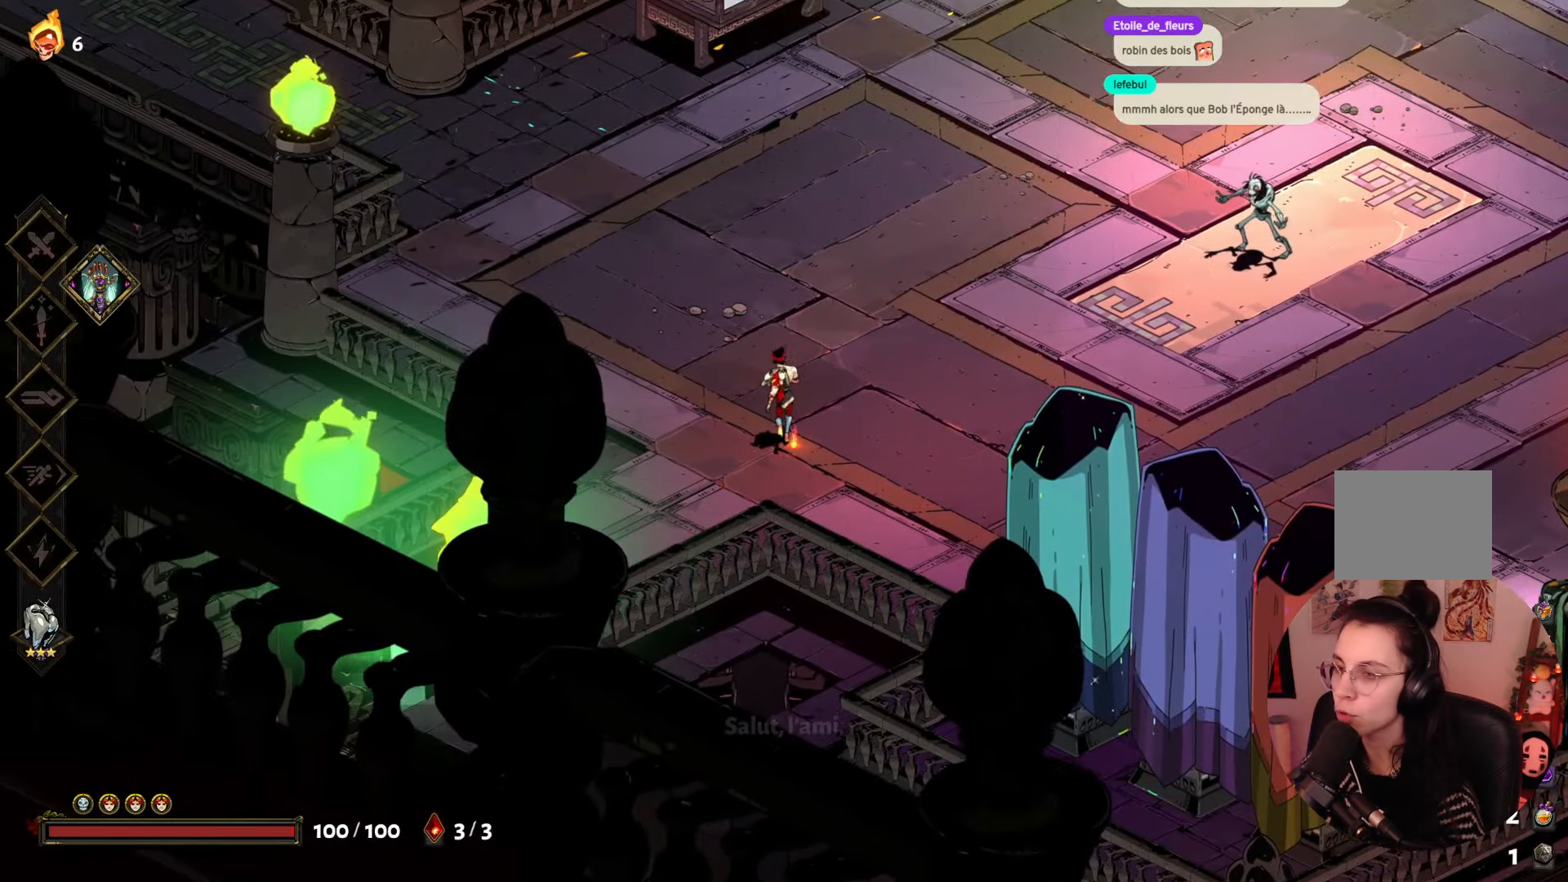
{"buttons": [], "left_stick": "up-right", "right_stick": "center", "events": [[483, "left_stick", "up-right"]]}
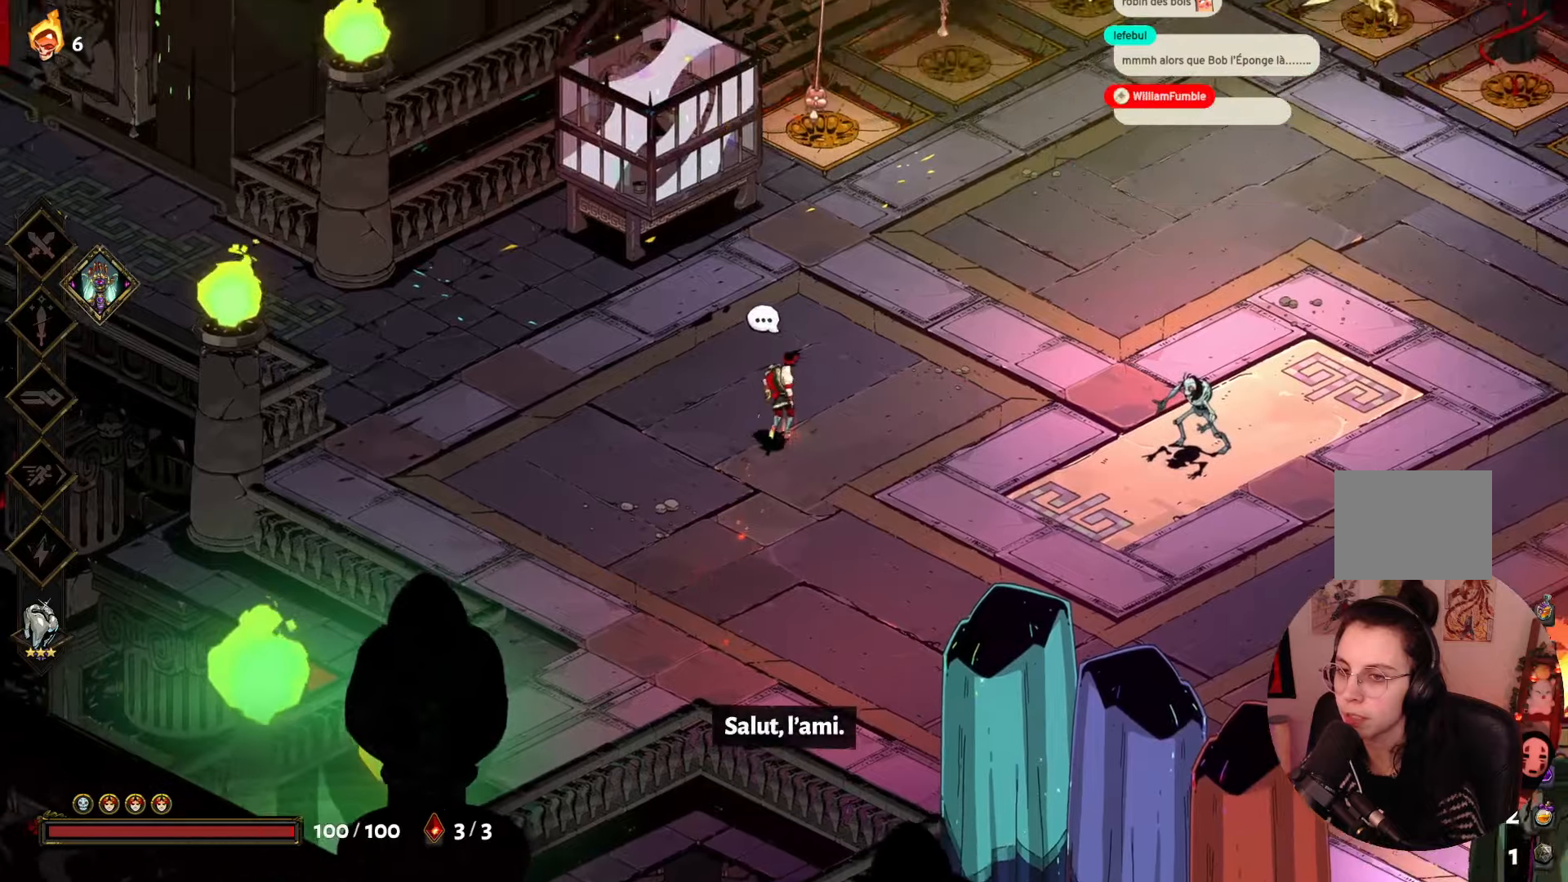
{"buttons": [], "left_stick": "center", "right_stick": "center", "events": [[116, "left_stick", "center"]]}
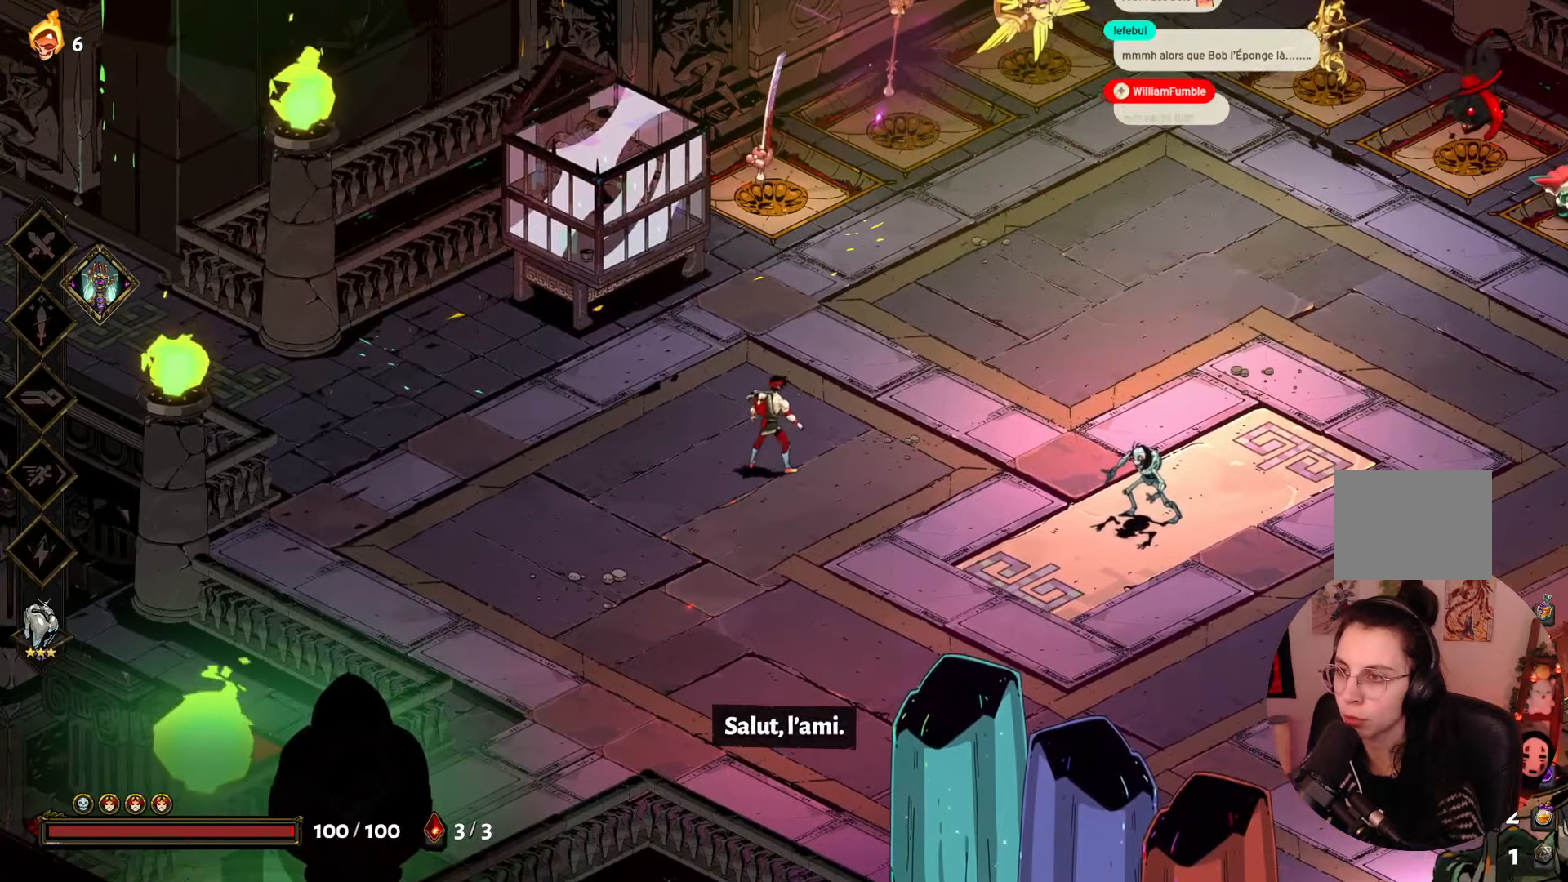
{"buttons": [], "left_stick": "right", "right_stick": "center", "events": [[333, "left_stick", "right"]]}
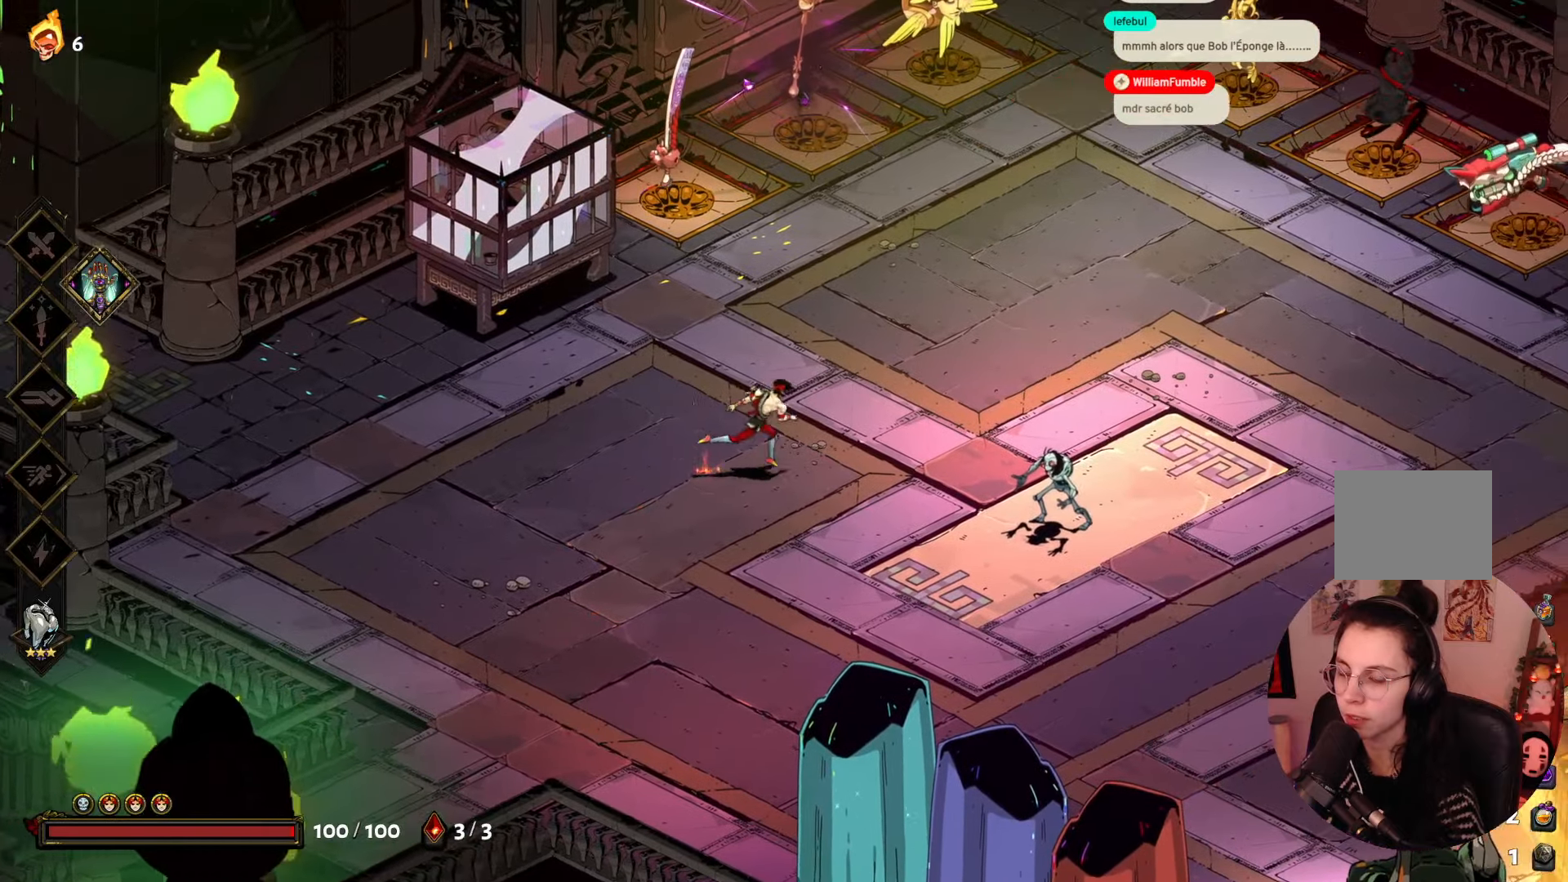
{"buttons": [], "left_stick": "right", "right_stick": "center", "events": []}
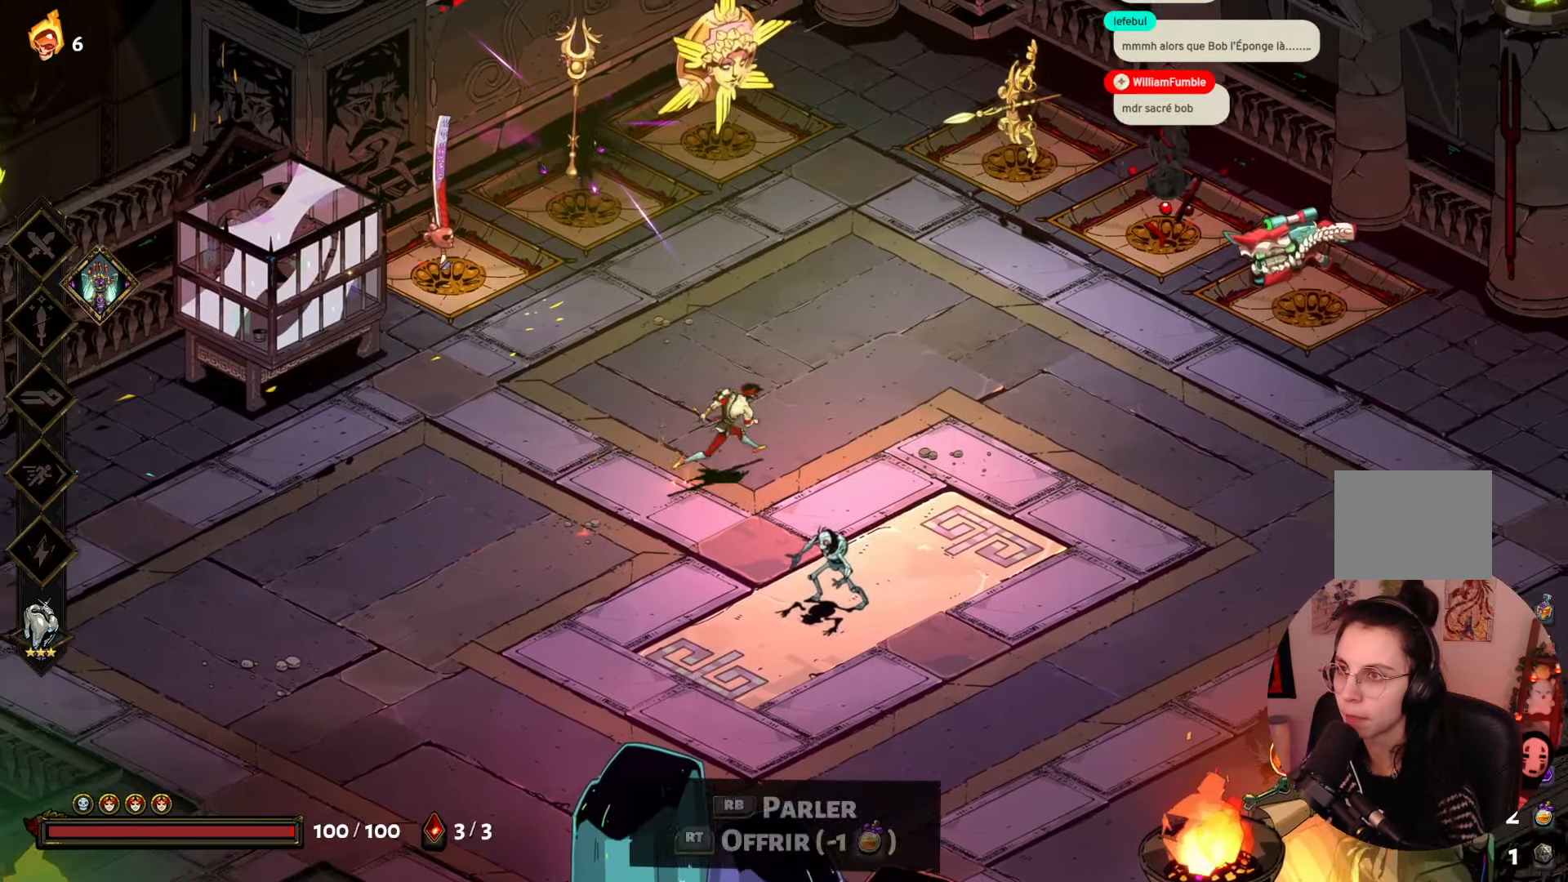
{"buttons": [], "left_stick": "center", "right_stick": "center", "events": [[283, "left_stick", "up-left"], [350, "left_stick", "center"], [416, "left_stick", "down-left"], [483, "left_stick", "center"]]}